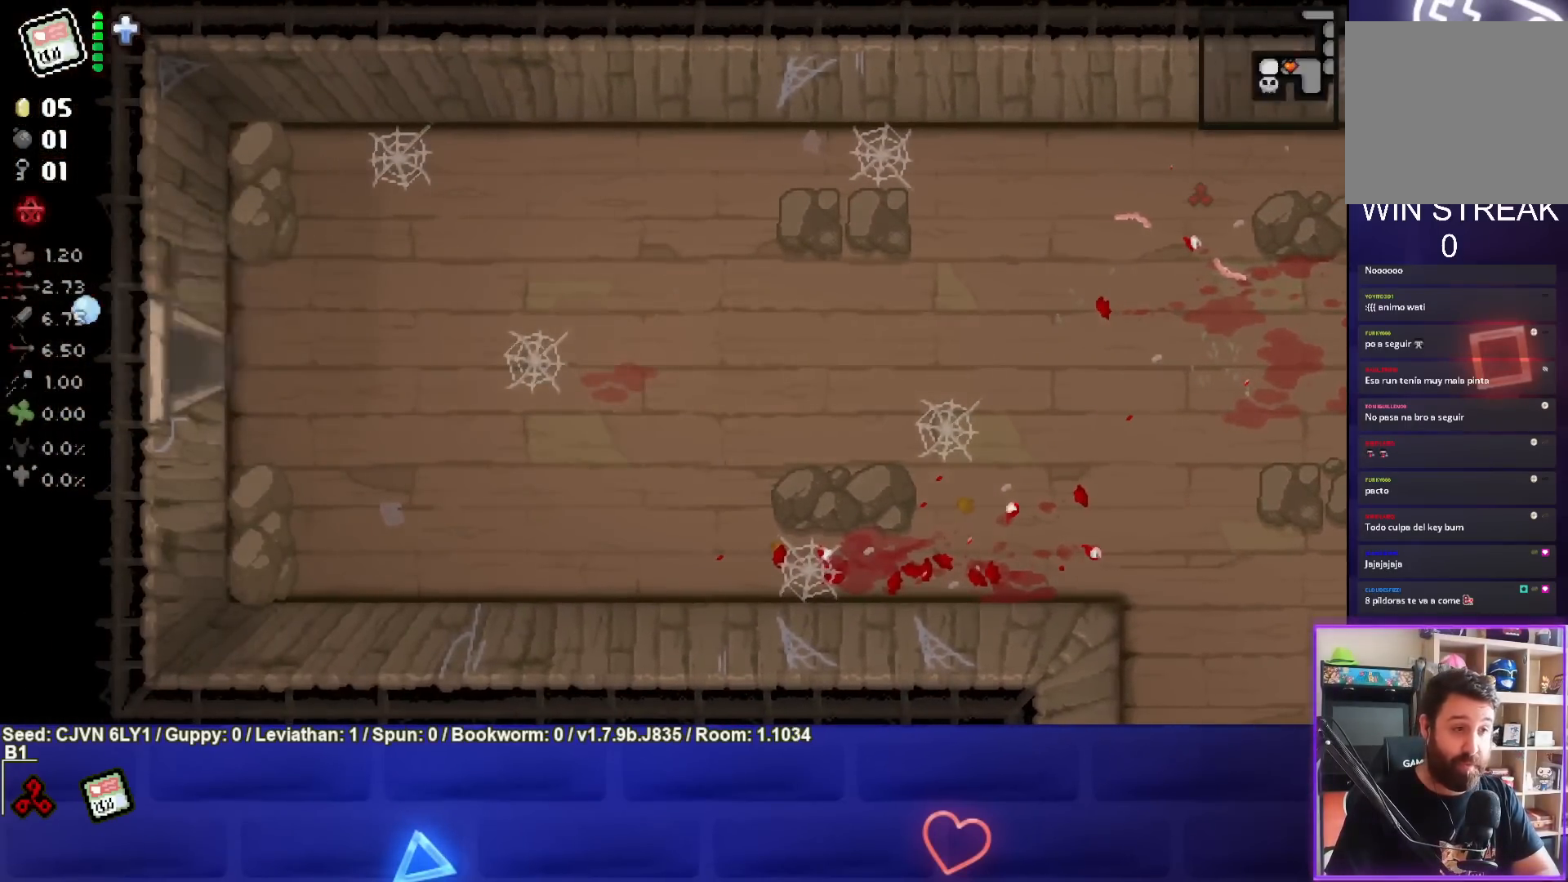
Gameplay with a controller (PlayStation layout); each line is a JSON object with the inputs held at the frame after it. "events" lists button and stick changes between this image and that frame as [ms after this image, input, new state], when the widget could be followed in between. Not read: right_stick.
{"buttons": ["SQUARE"], "left_stick": "left", "events": [[83, "left_stick", "center"], [467, "left_stick", "left"]]}
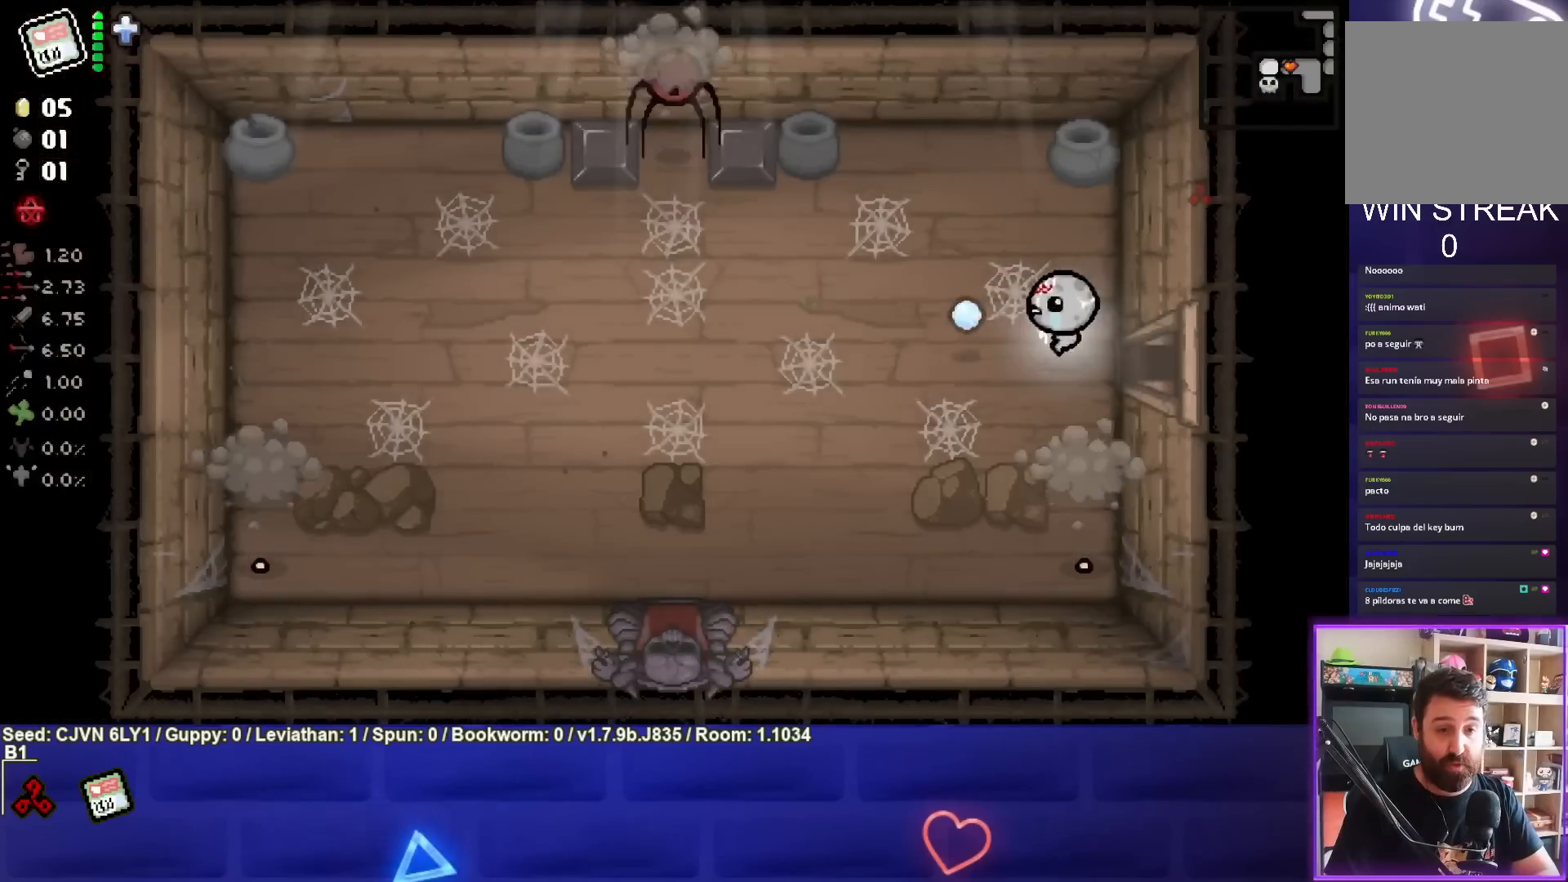
{"buttons": ["CROSS"], "left_stick": "center", "events": [[83, "SQUARE", "up"], [100, "left_stick", "down"], [200, "left_stick", "down-right"], [250, "CROSS", "down"], [350, "left_stick", "center"]]}
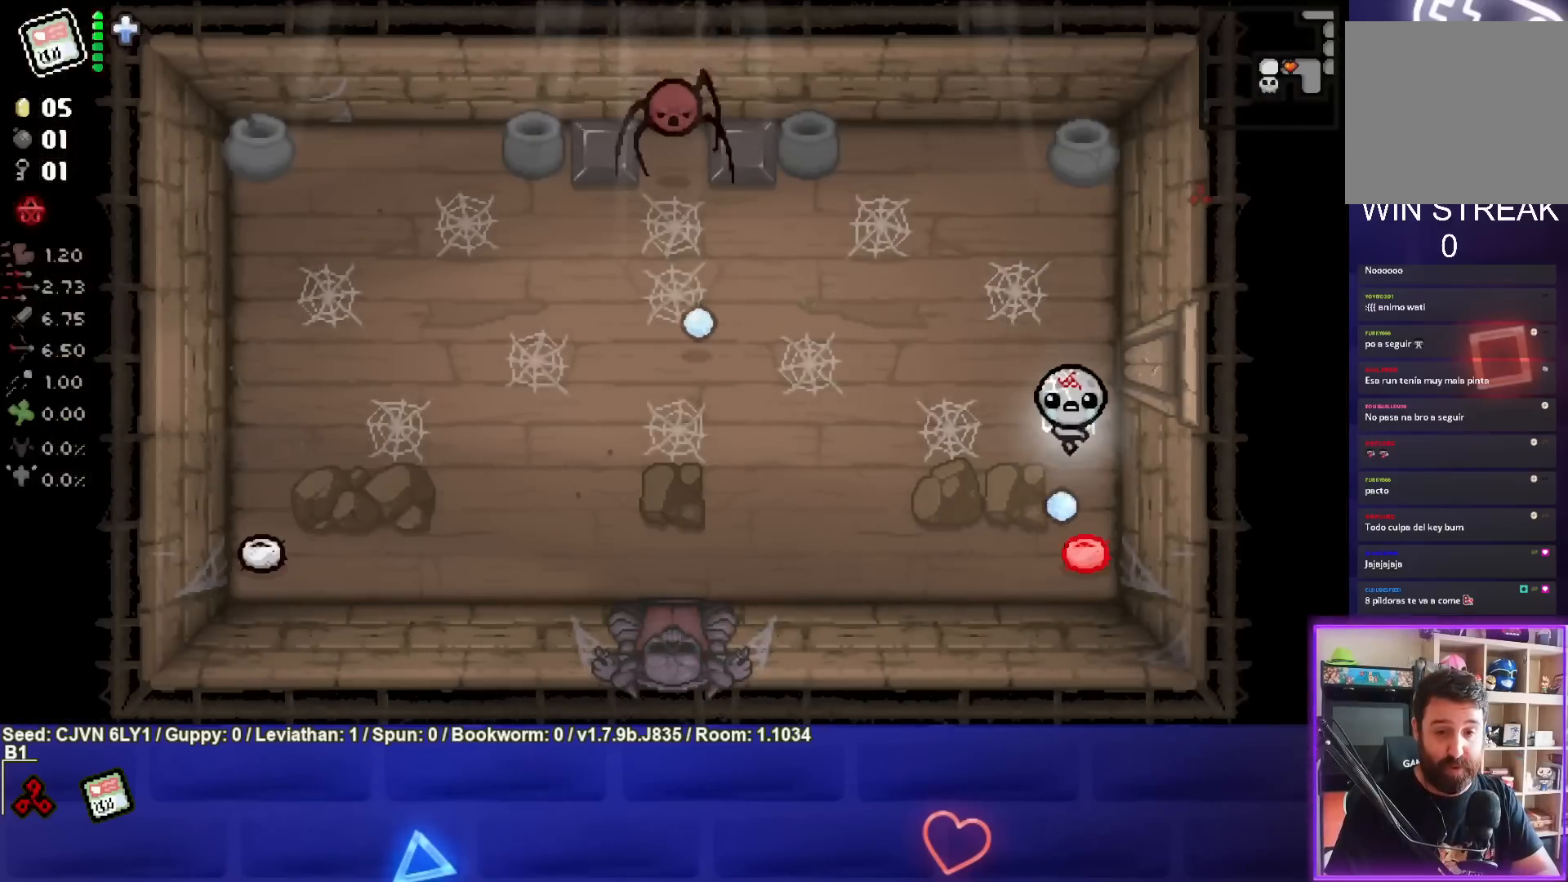
{"buttons": ["CROSS"], "left_stick": "center", "events": []}
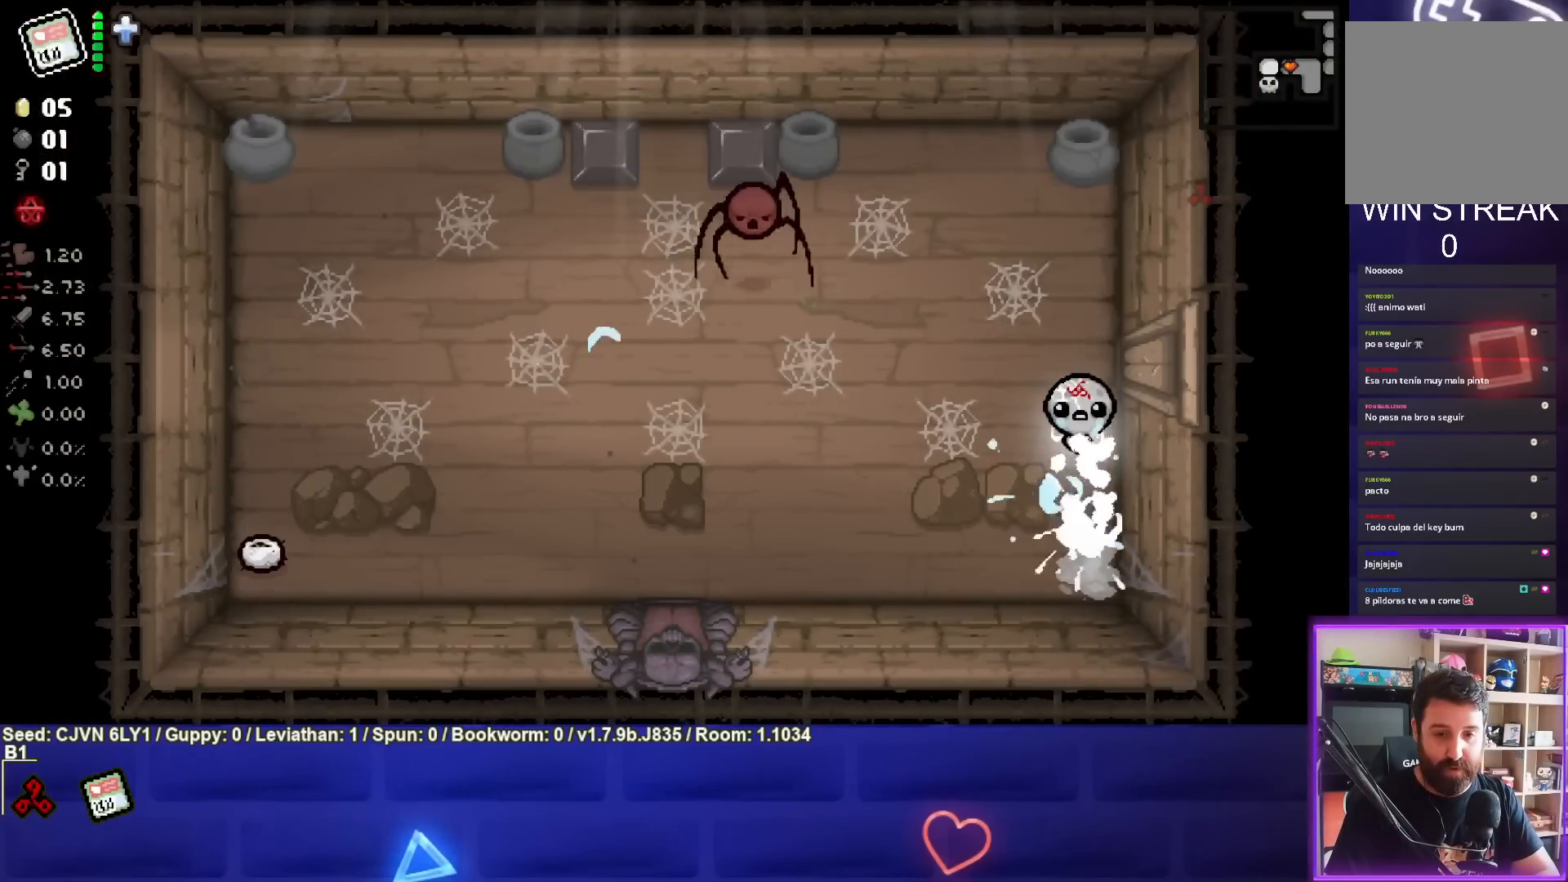
{"buttons": [], "left_stick": "down", "events": [[17, "left_stick", "up"], [83, "CROSS", "up"], [267, "SQUARE", "down"], [283, "left_stick", "center"], [350, "left_stick", "down"], [433, "SQUARE", "up"]]}
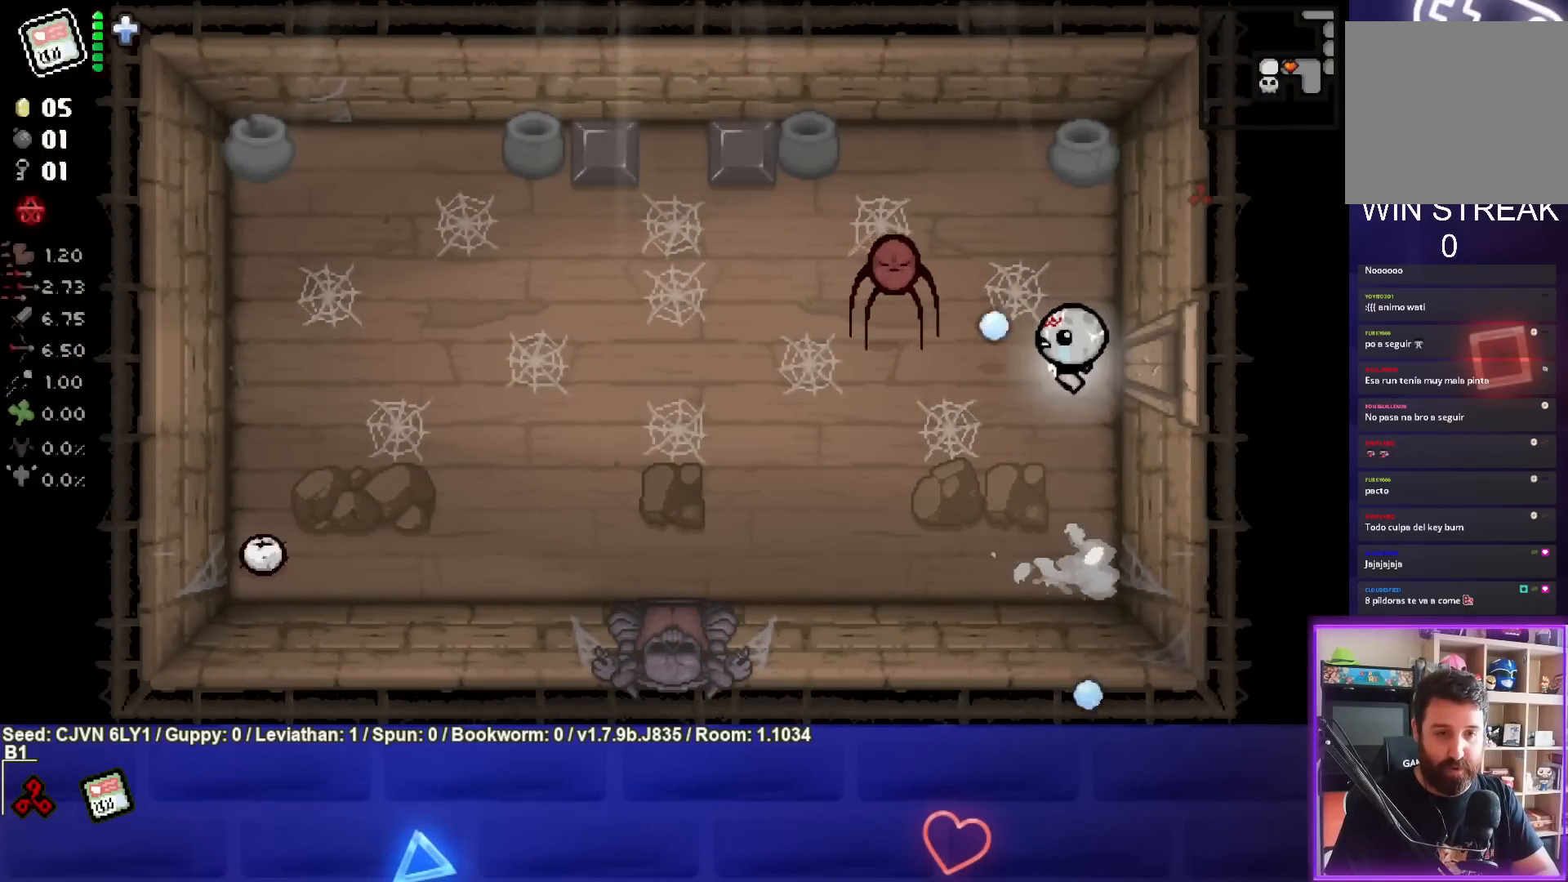
{"buttons": ["TRIANGLE"], "left_stick": "down-left", "events": [[150, "left_stick", "down-left"], [467, "TRIANGLE", "down"]]}
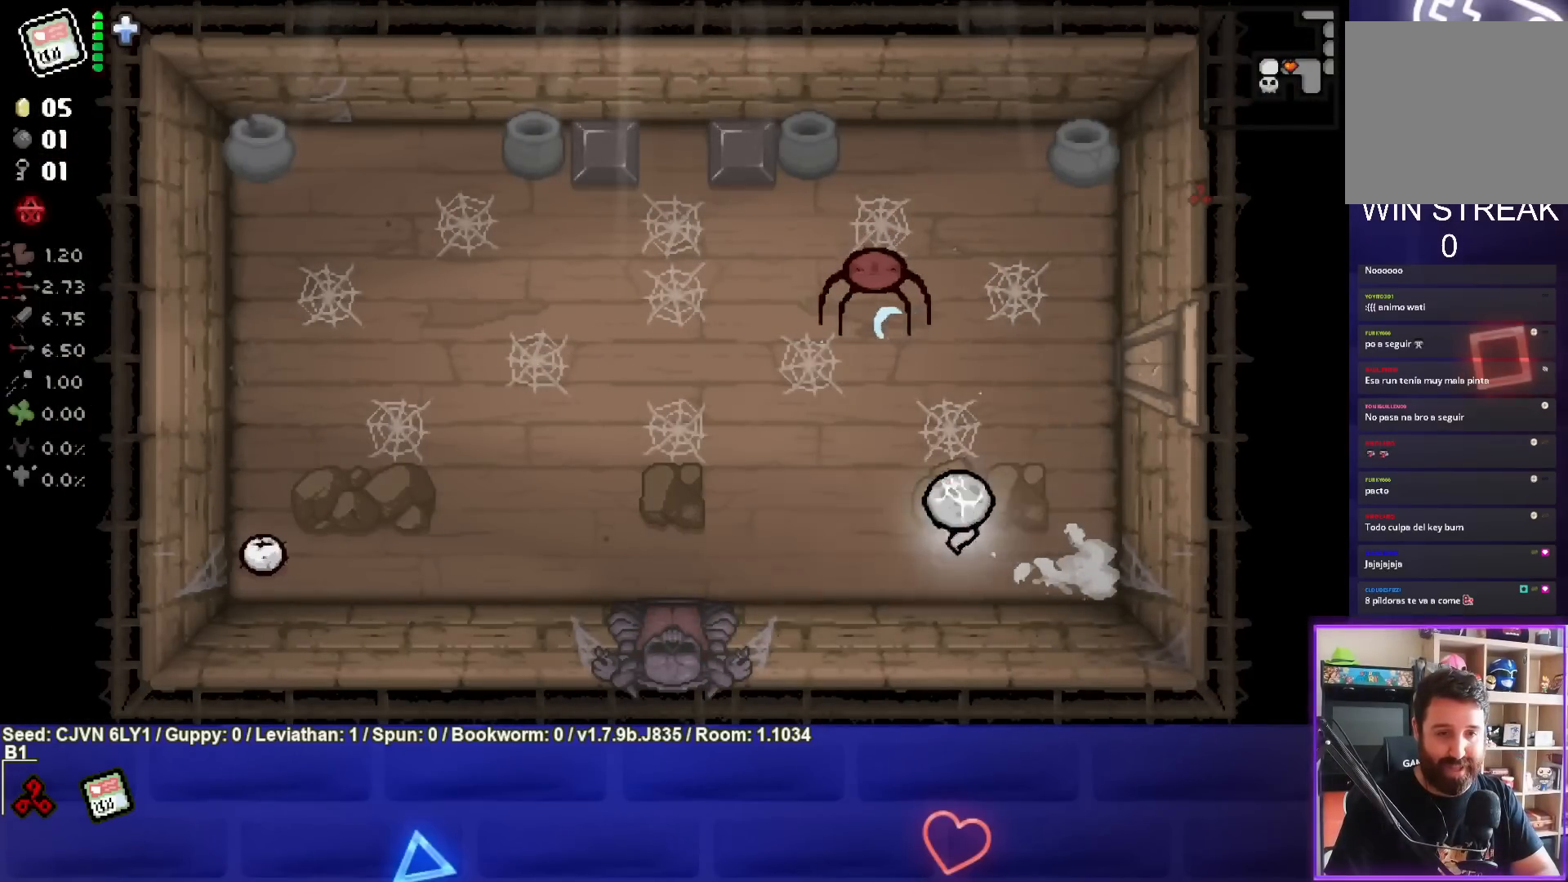
{"buttons": [], "left_stick": "center", "events": [[83, "left_stick", "down-right"], [317, "TRIANGLE", "up"], [450, "left_stick", "center"]]}
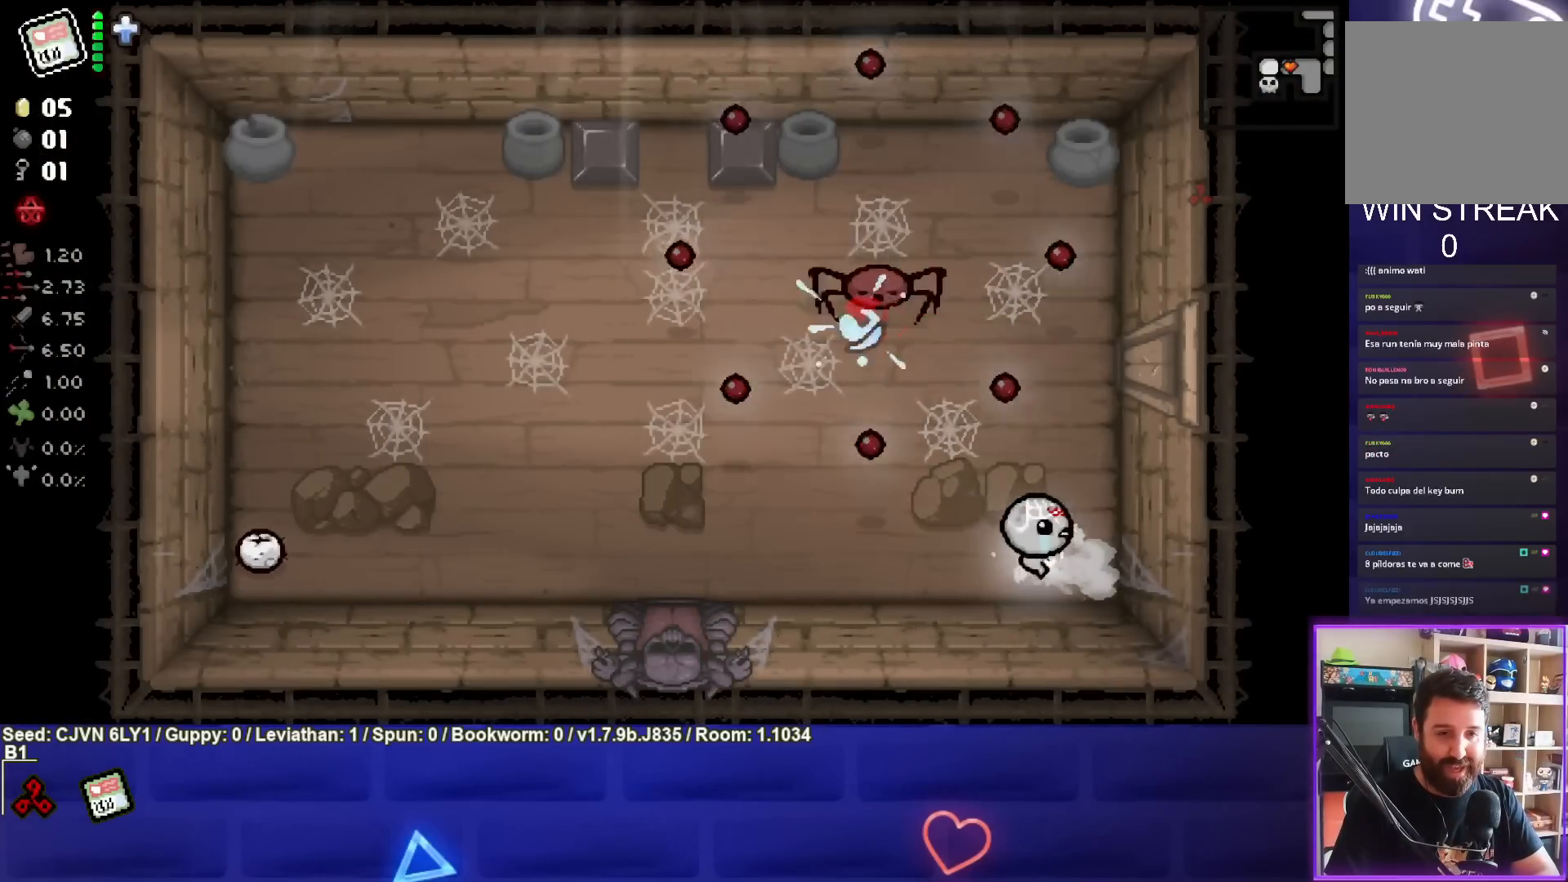
{"buttons": ["TRIANGLE"], "left_stick": "center", "events": [[33, "left_stick", "left"], [317, "TRIANGLE", "down"], [483, "left_stick", "center"]]}
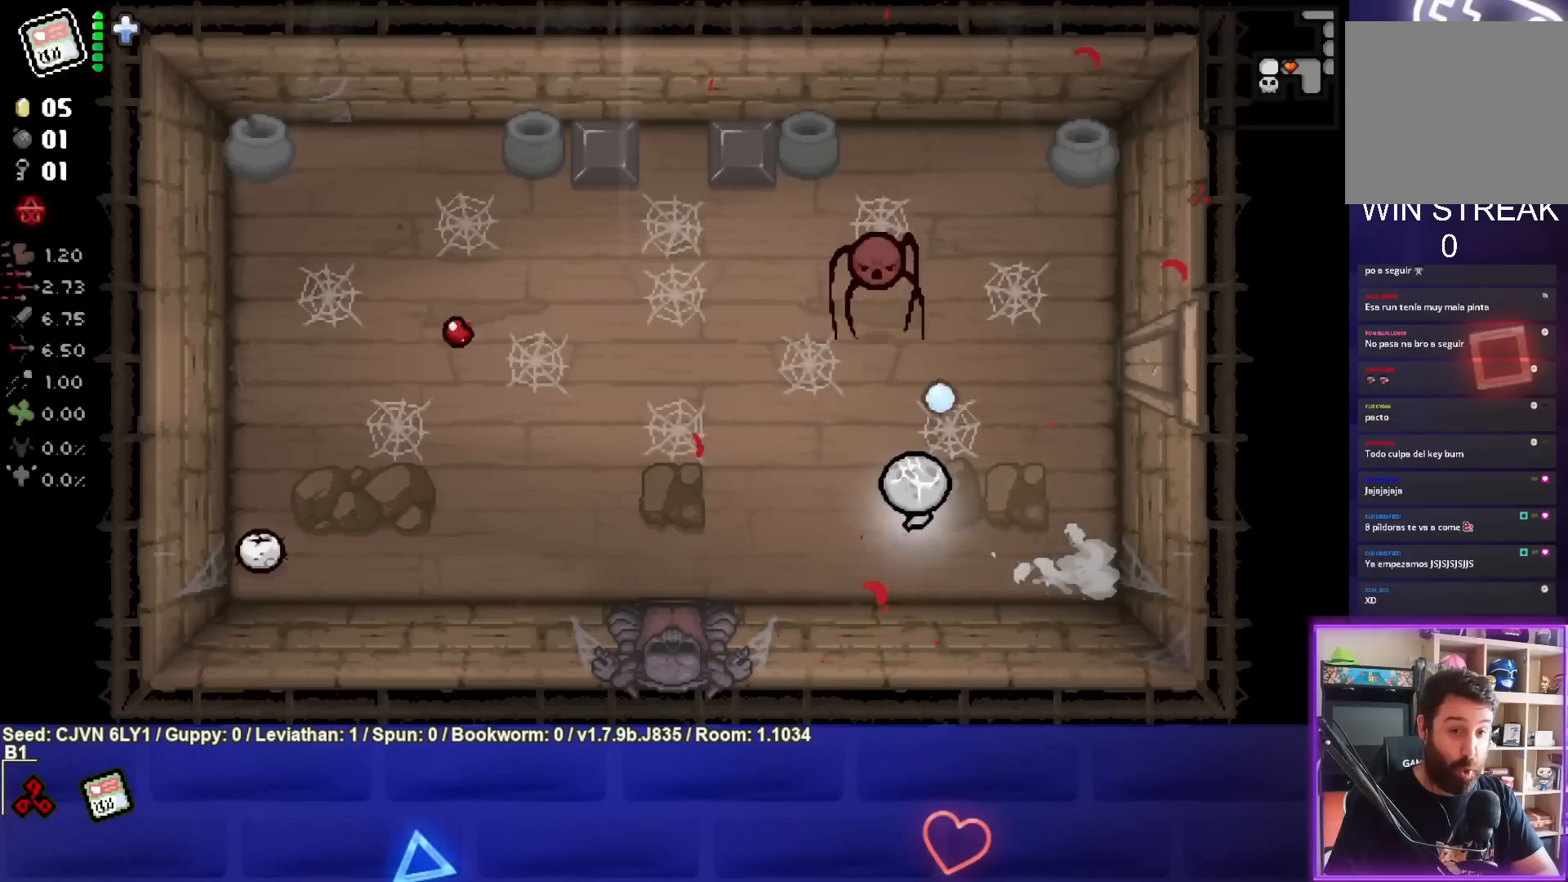
{"buttons": ["TRIANGLE"], "left_stick": "right", "events": [[117, "left_stick", "down"], [250, "left_stick", "center"], [367, "left_stick", "right"]]}
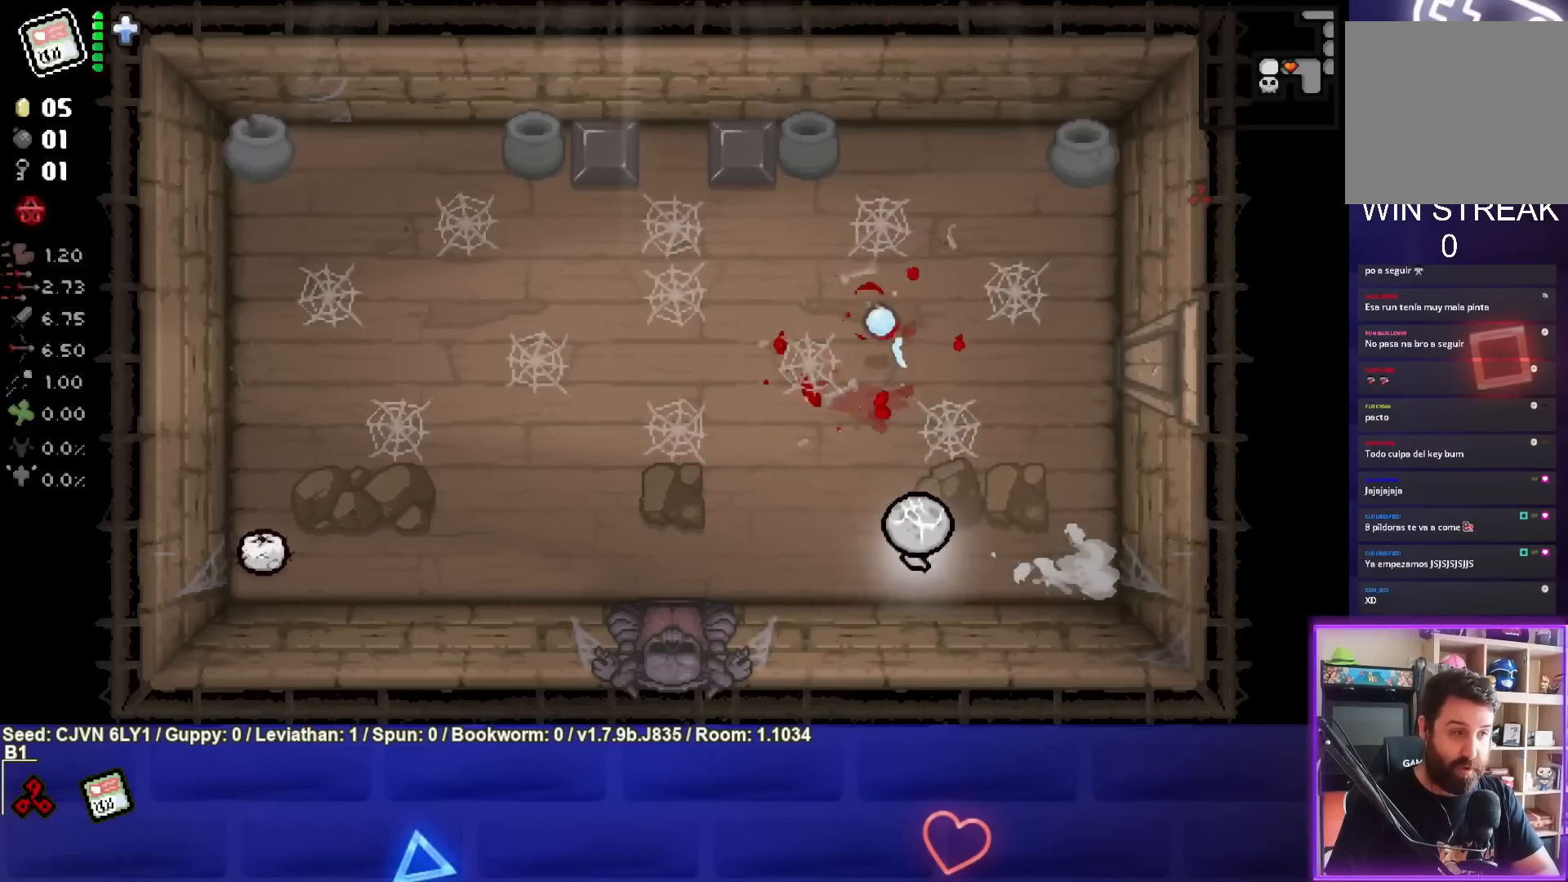
{"buttons": ["SQUARE"], "left_stick": "left", "events": [[17, "TRIANGLE", "up"], [117, "left_stick", "up"], [150, "SQUARE", "down"], [233, "left_stick", "left"]]}
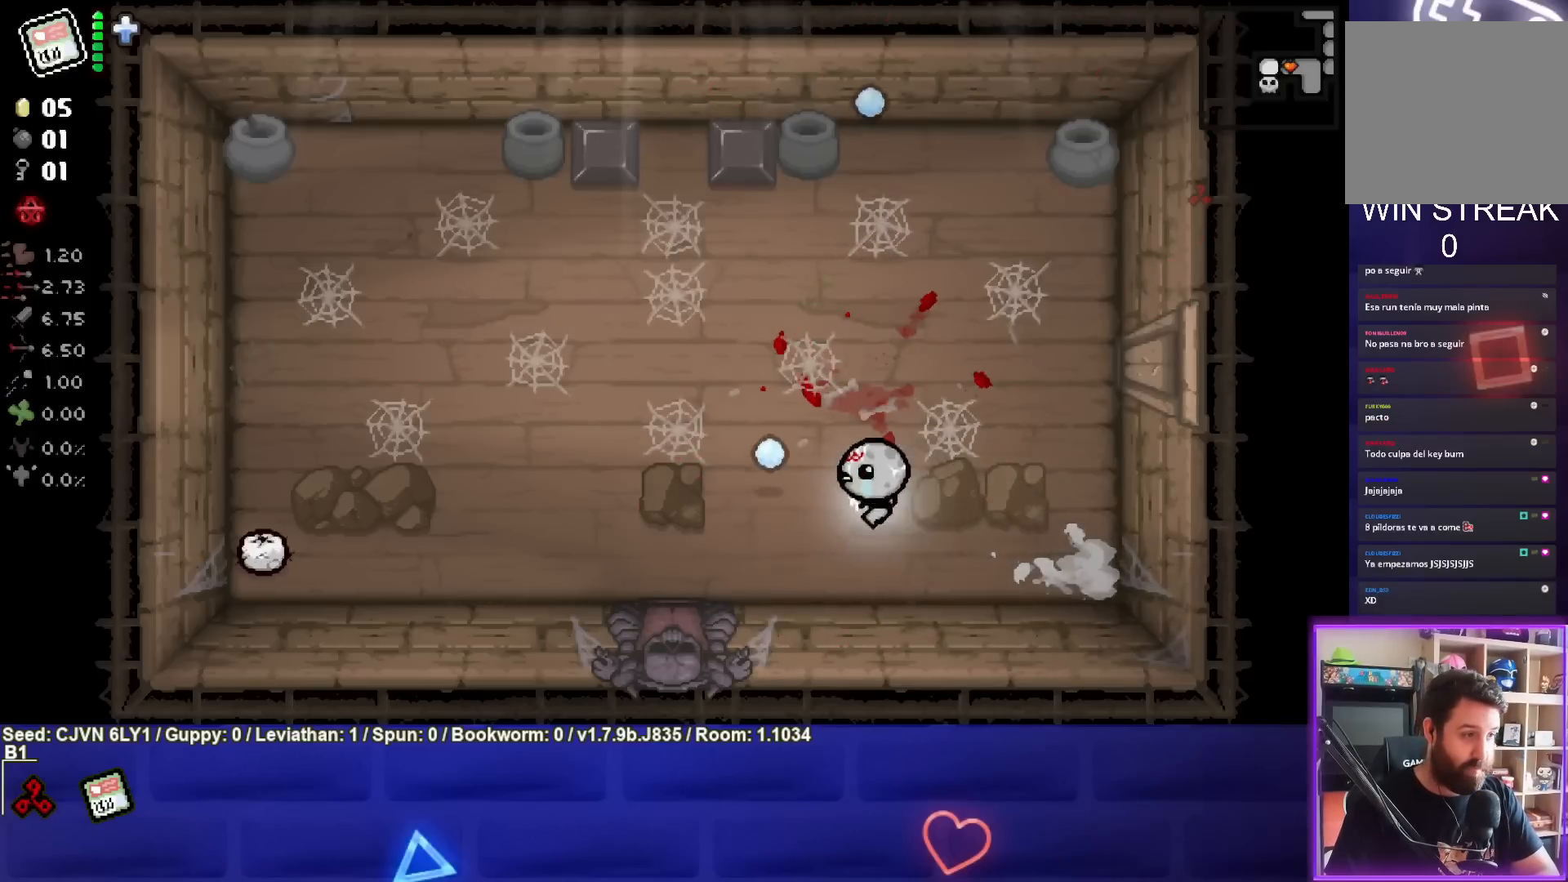
{"buttons": ["SQUARE"], "left_stick": "left", "events": []}
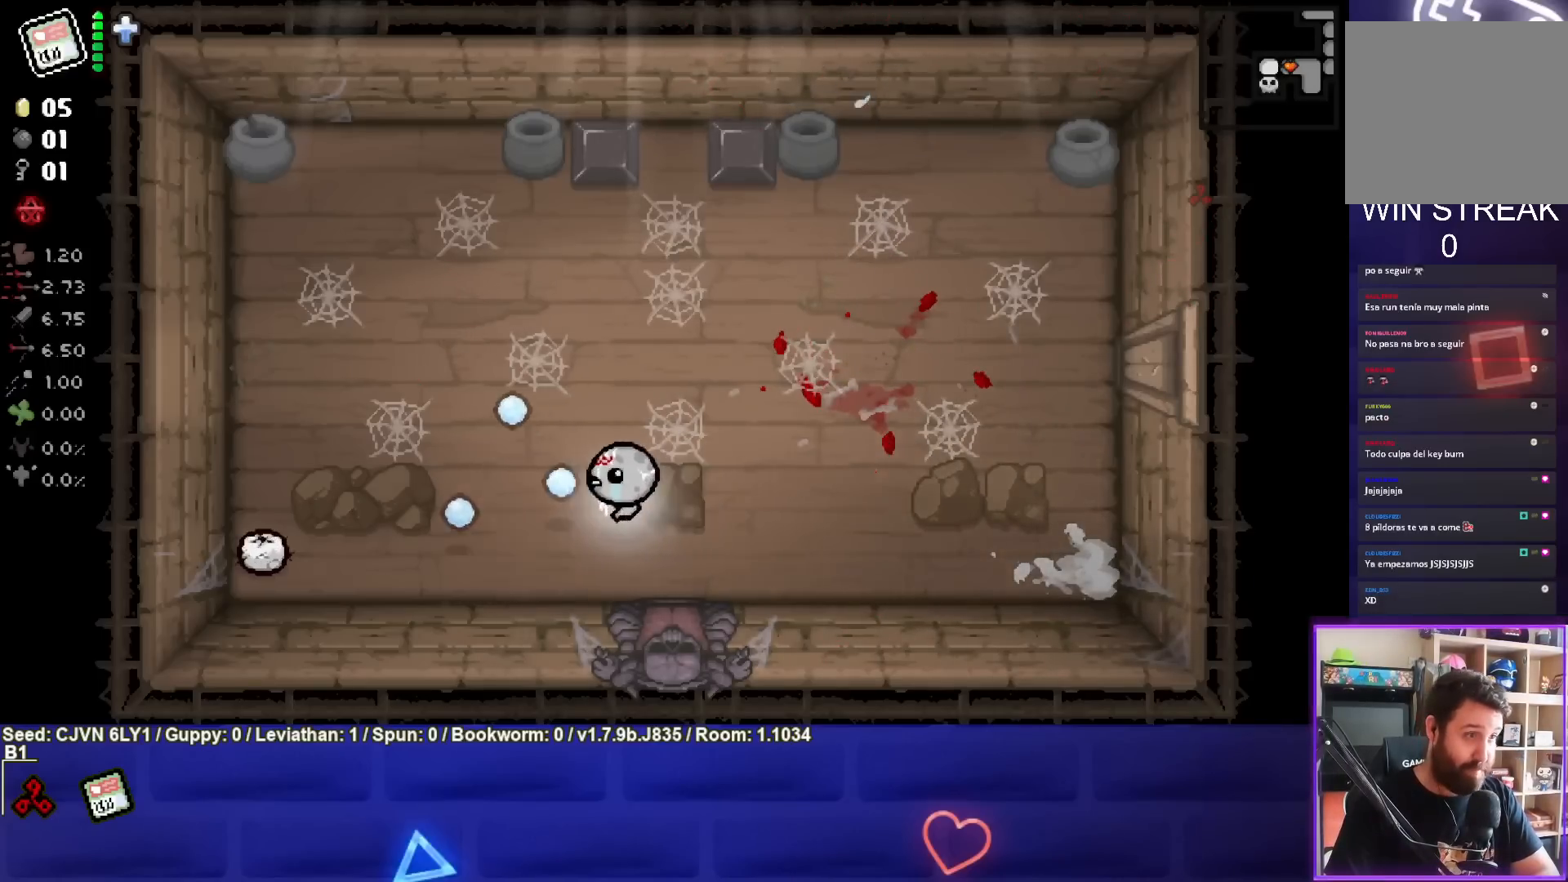
{"buttons": ["SQUARE"], "left_stick": "center", "events": [[300, "left_stick", "center"]]}
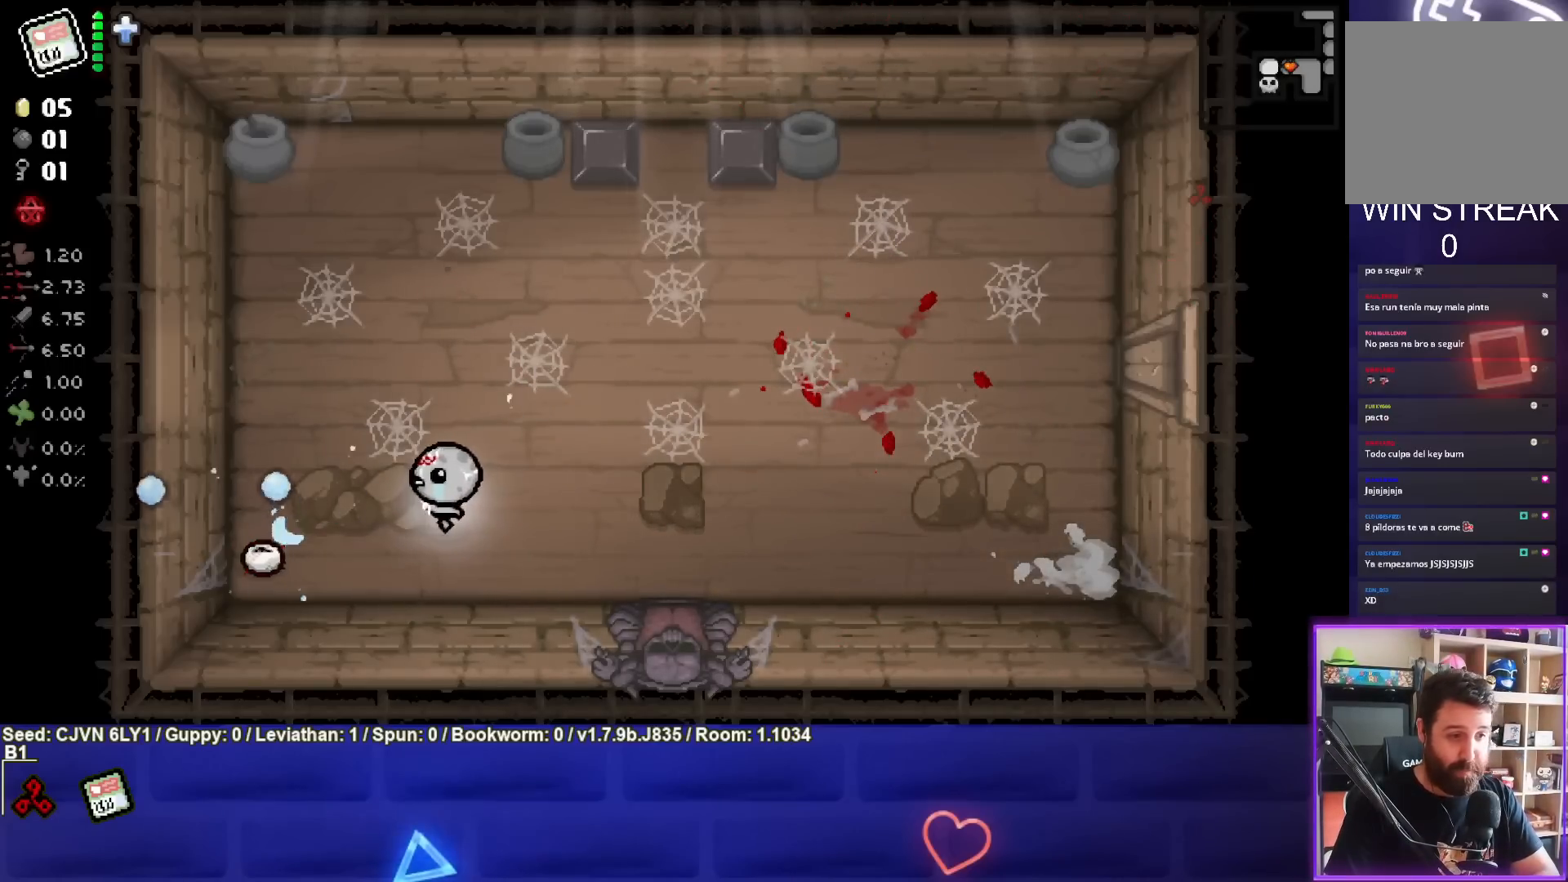
{"buttons": ["SQUARE"], "left_stick": "up", "events": [[17, "left_stick", "down-left"], [117, "left_stick", "center"], [483, "left_stick", "up"]]}
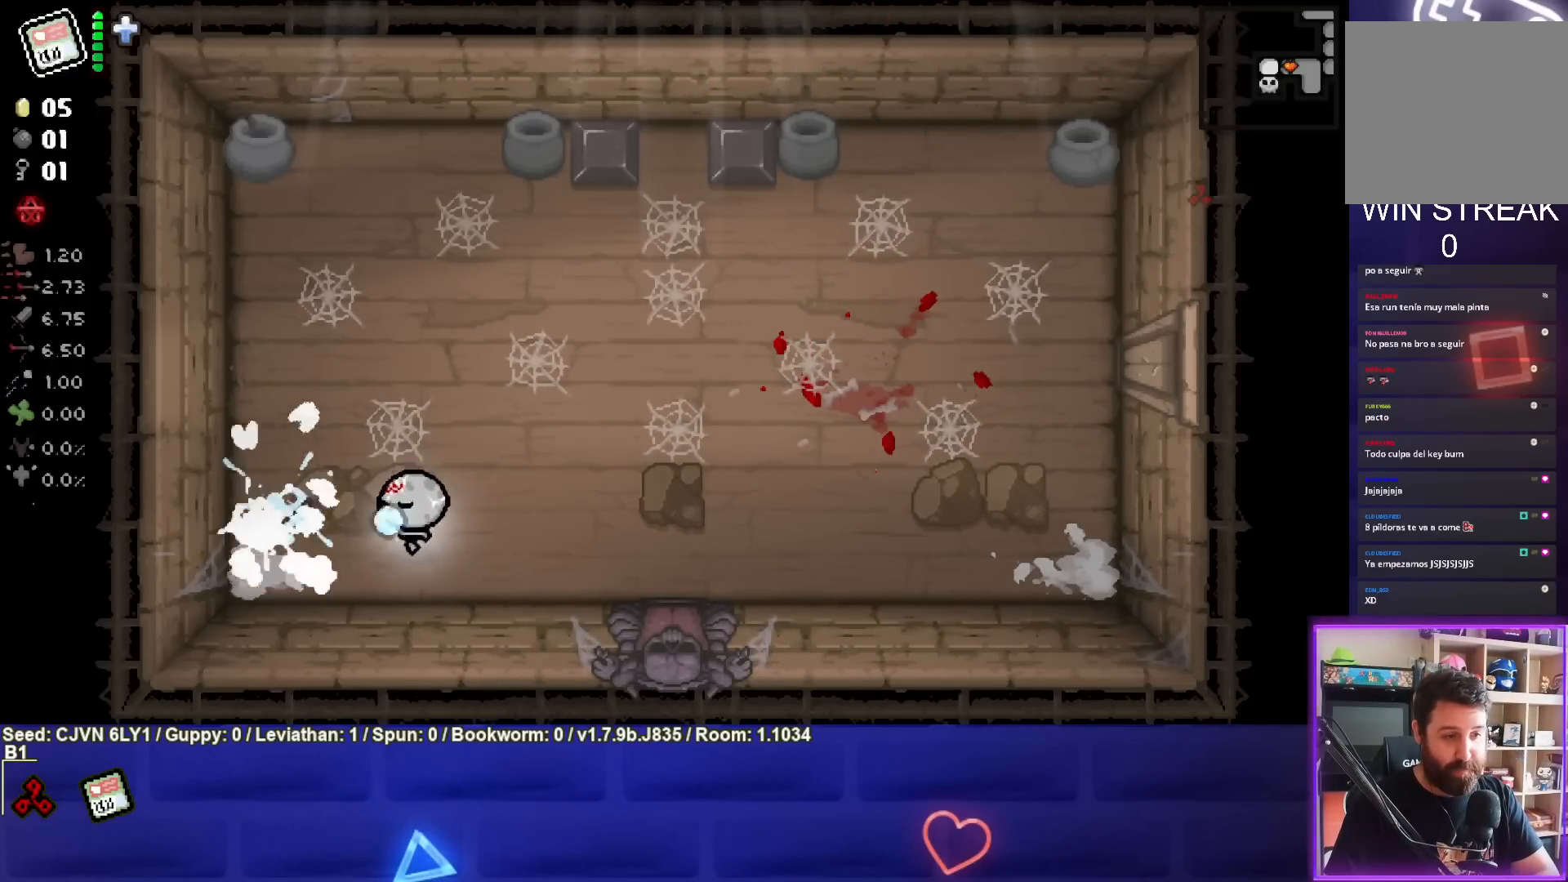
{"buttons": [], "left_stick": "up-right", "events": [[67, "SQUARE", "up"], [167, "left_stick", "up-right"]]}
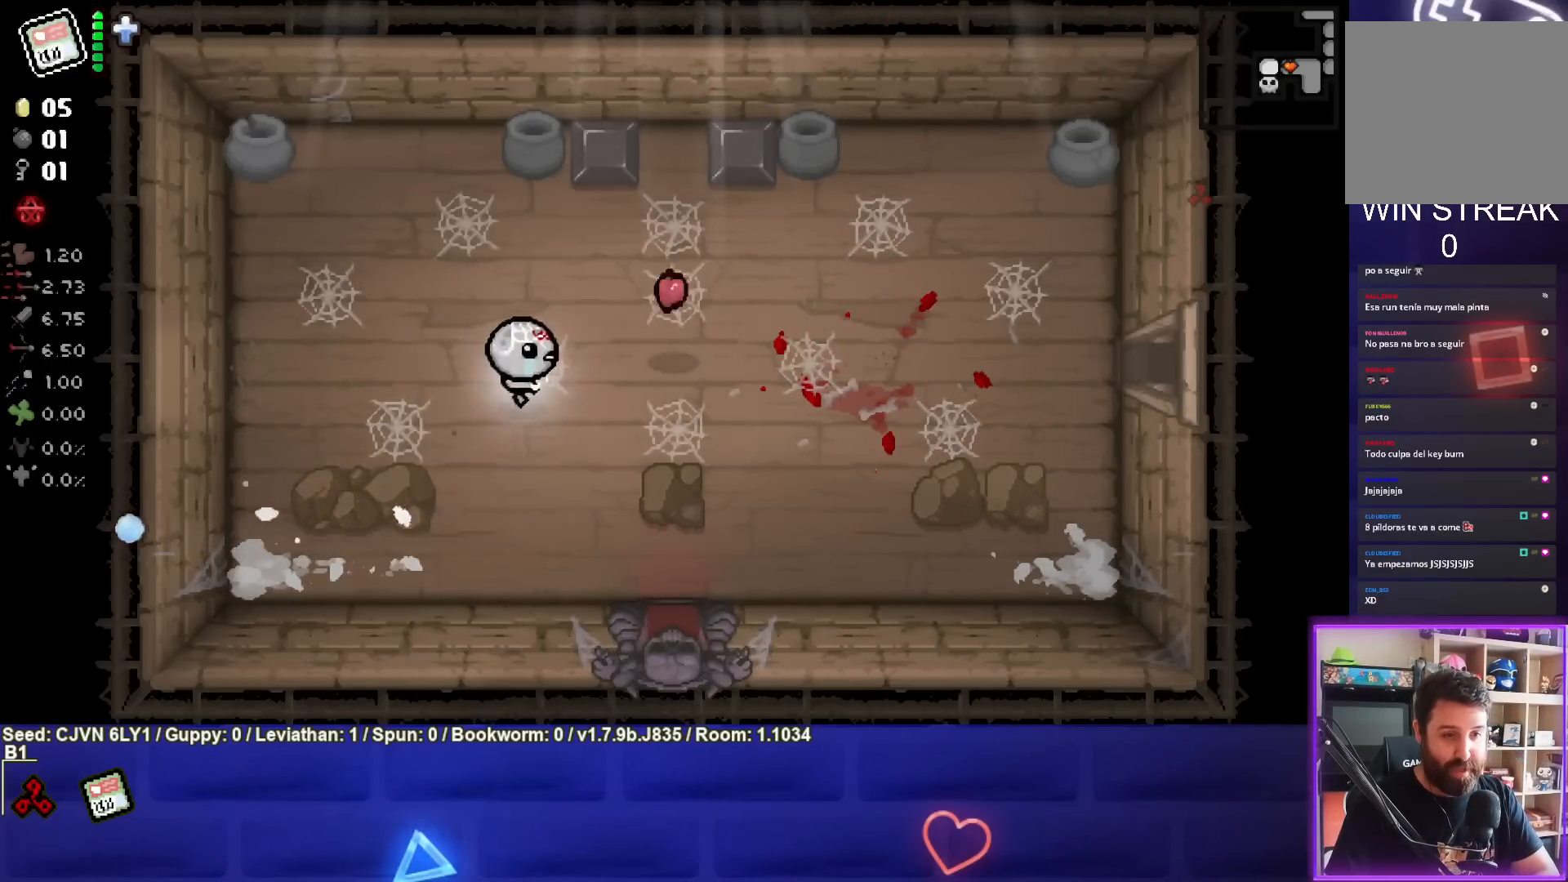
{"buttons": [], "left_stick": "down-right", "events": [[67, "left_stick", "center"], [200, "left_stick", "right"], [417, "left_stick", "down-right"]]}
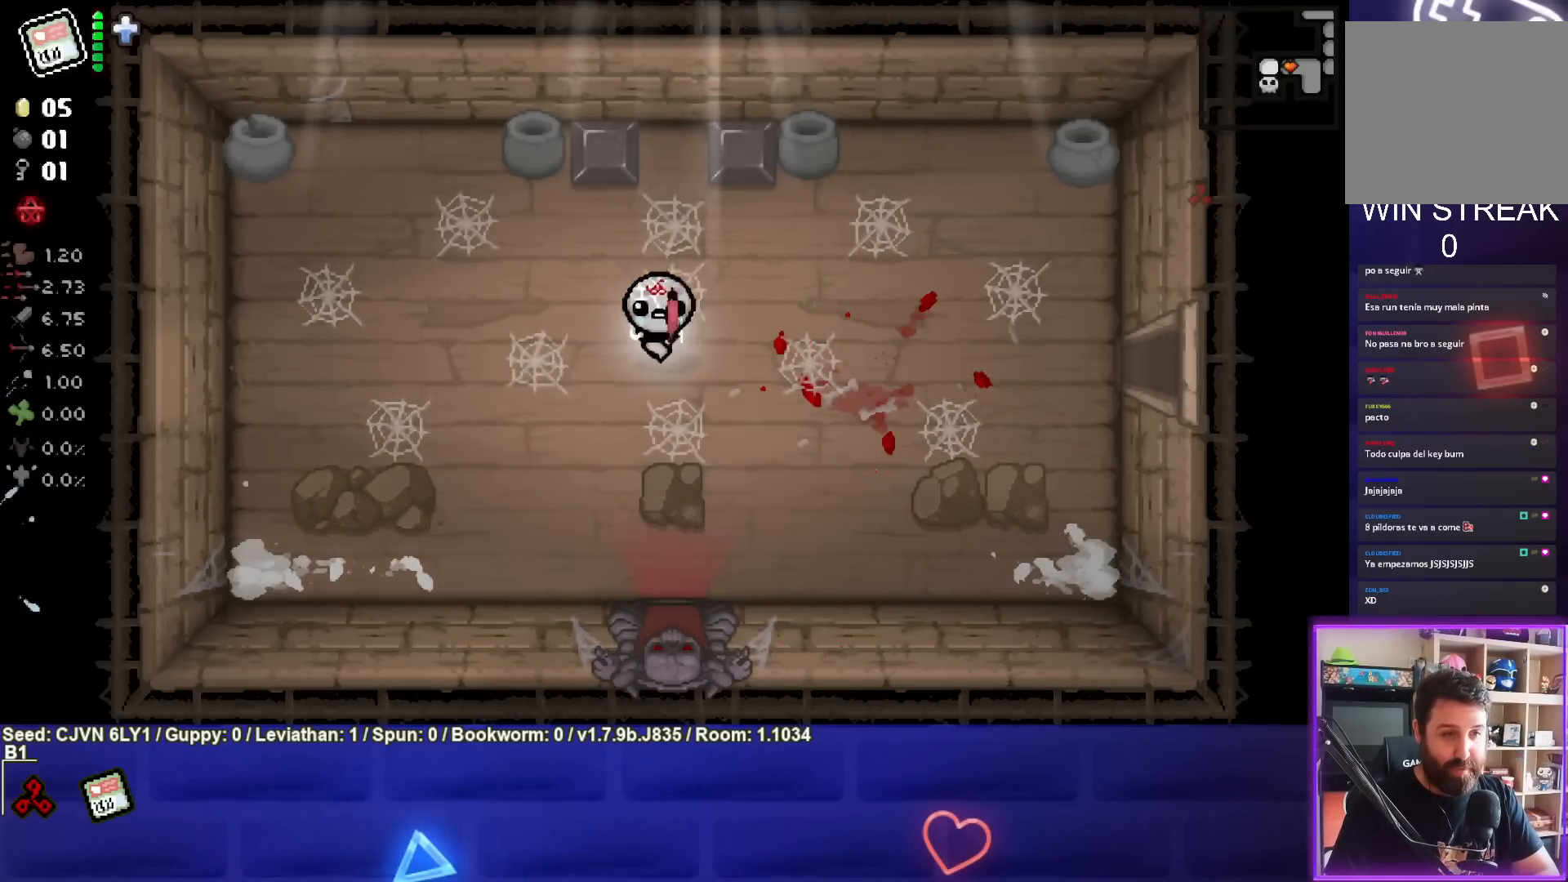
{"buttons": [], "left_stick": "down", "events": [[50, "left_stick", "down"]]}
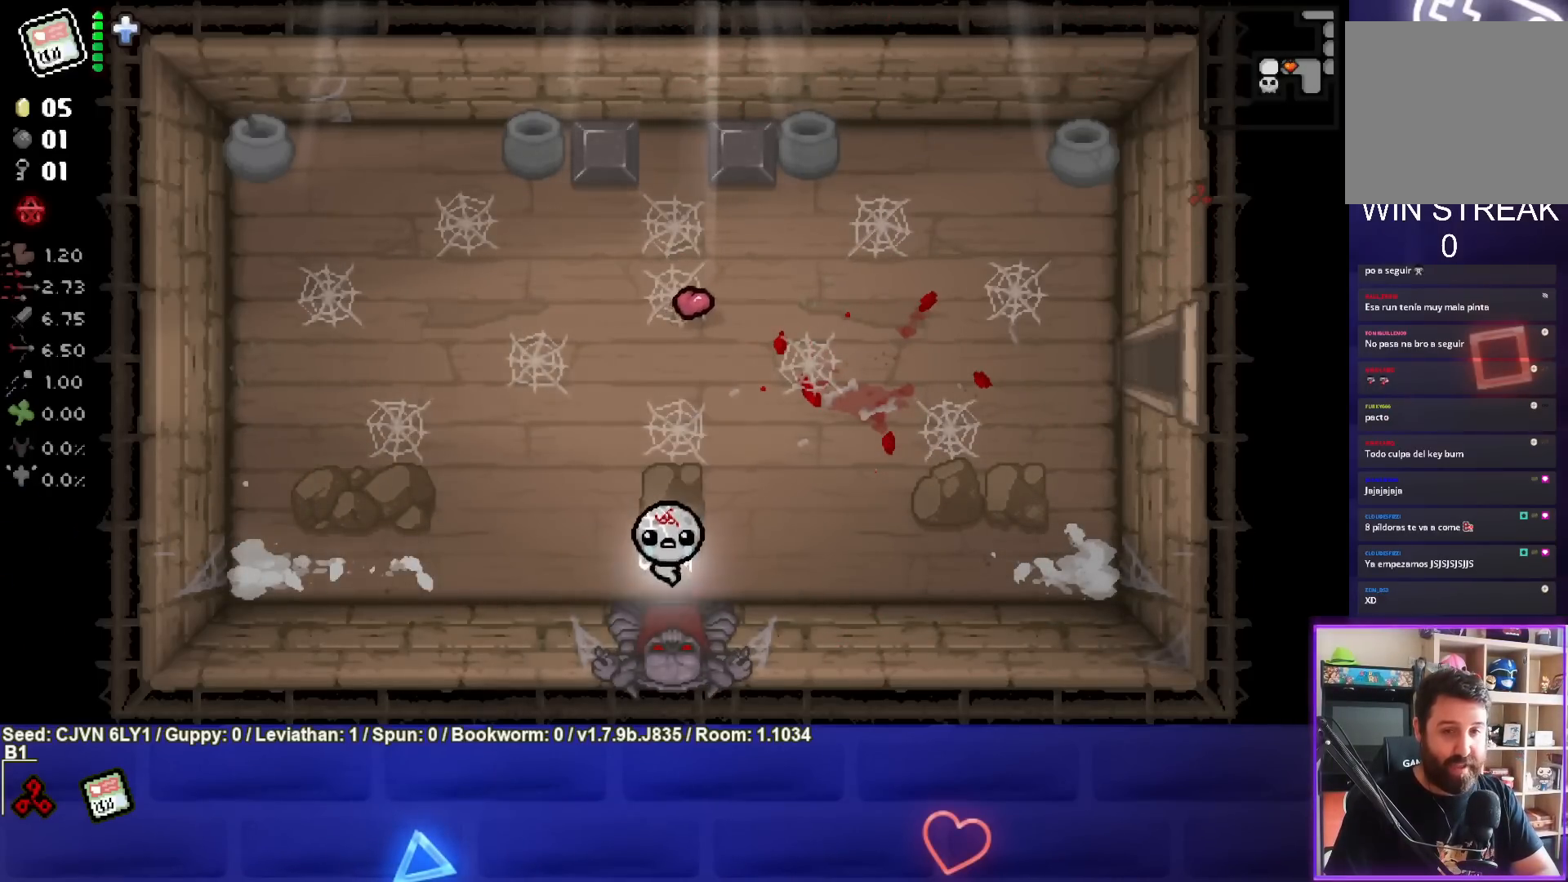
{"buttons": ["CROSS"], "left_stick": "center", "events": [[217, "CROSS", "down"], [250, "left_stick", "center"]]}
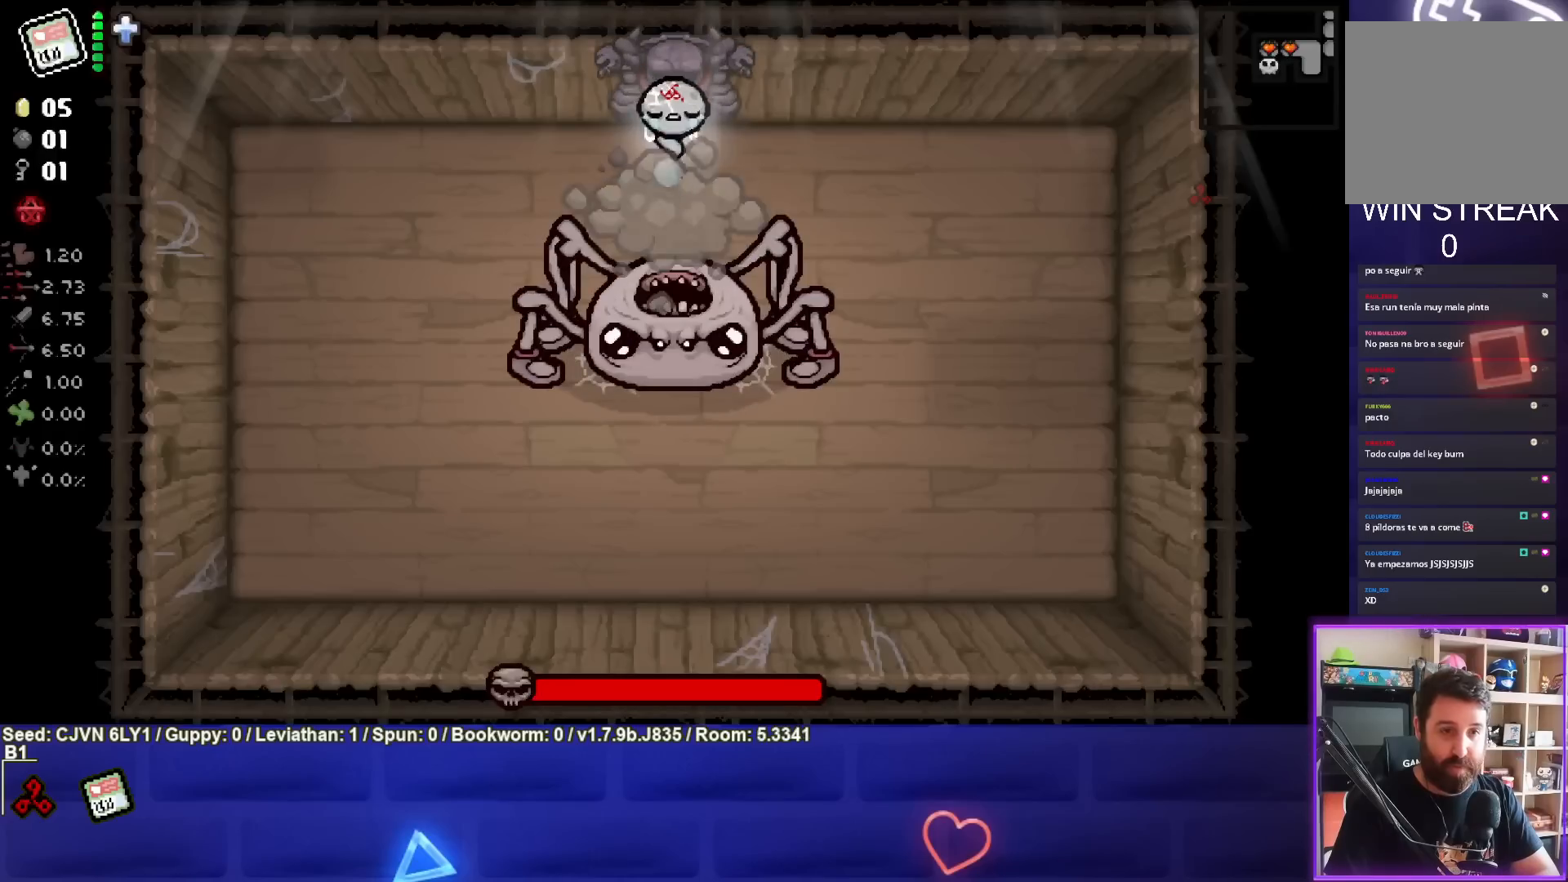
{"buttons": ["CROSS"], "left_stick": "center", "events": []}
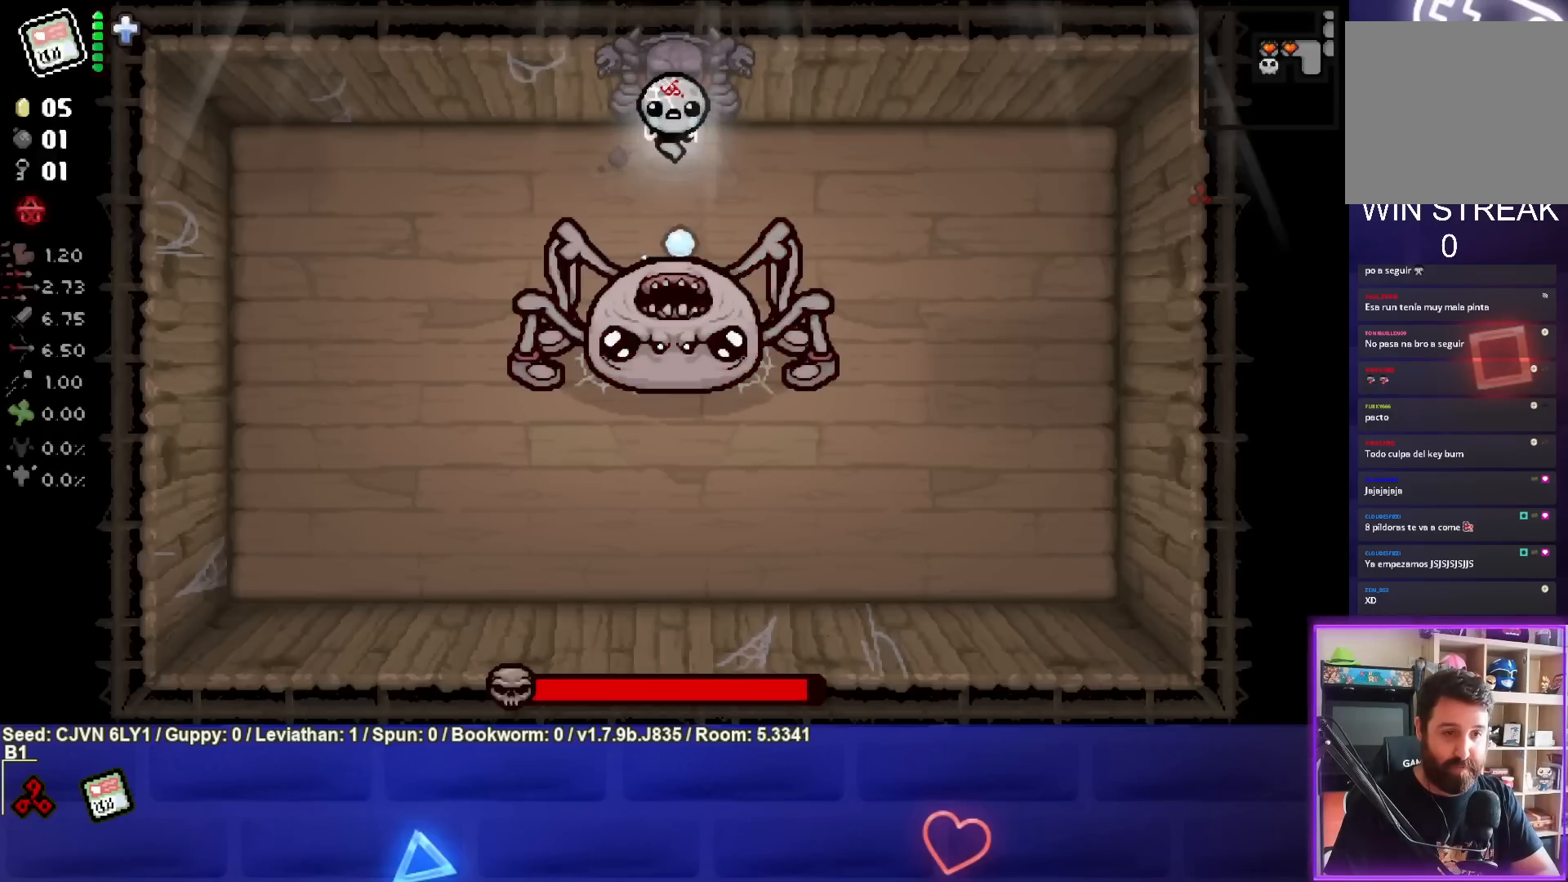
{"buttons": [], "left_stick": "left", "events": [[300, "left_stick", "up-left"], [500, "CROSS", "up"], [500, "left_stick", "left"]]}
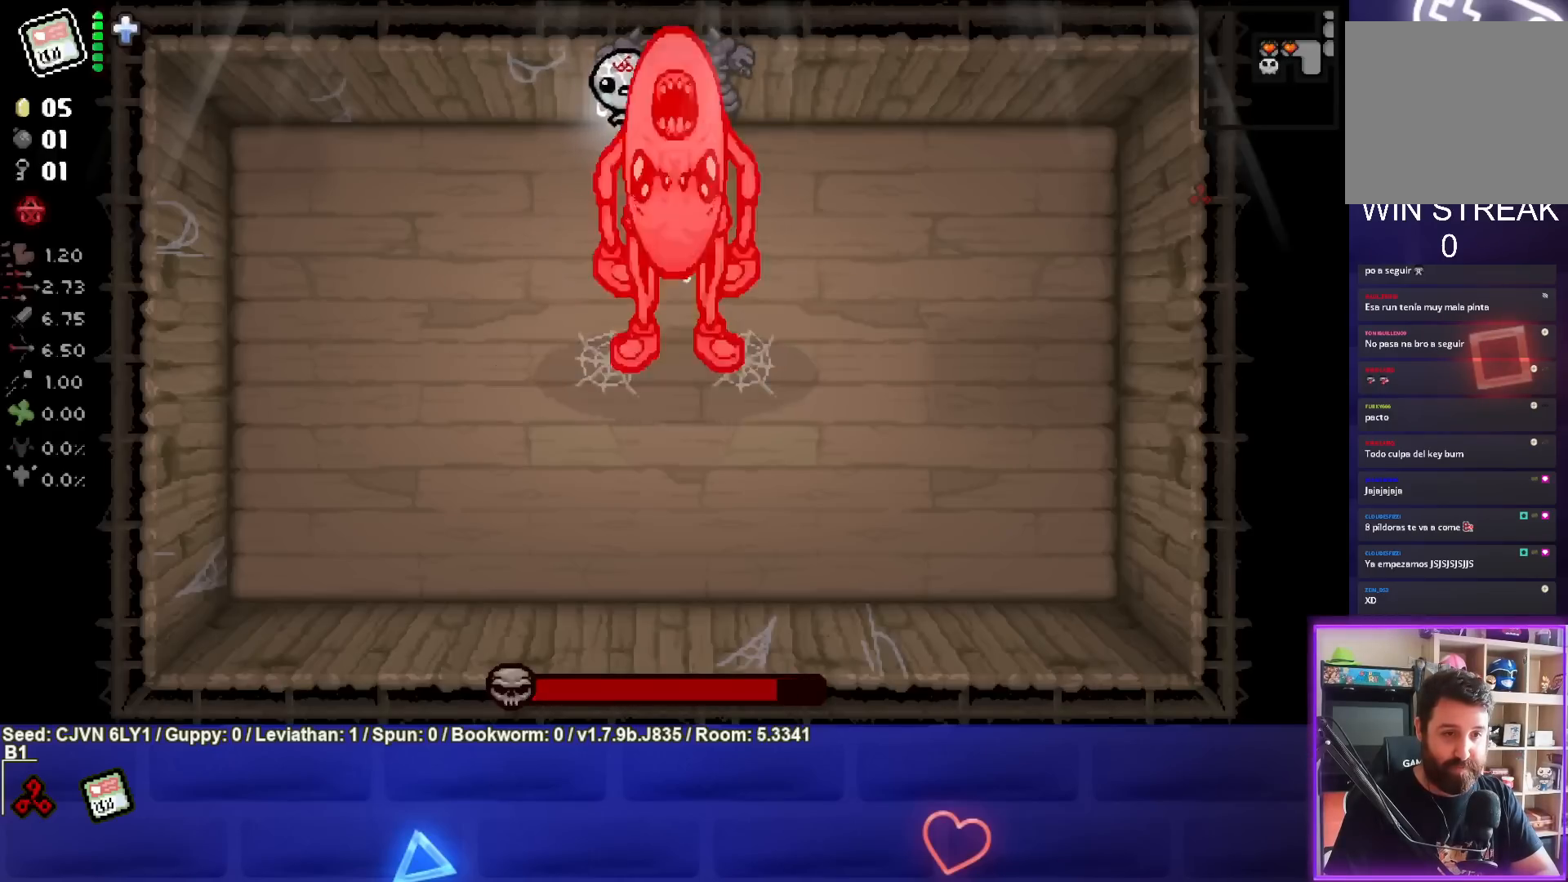
{"buttons": ["CIRCLE"], "left_stick": "center", "events": [[200, "CIRCLE", "down"], [383, "left_stick", "center"], [450, "left_stick", "right"], [500, "left_stick", "center"]]}
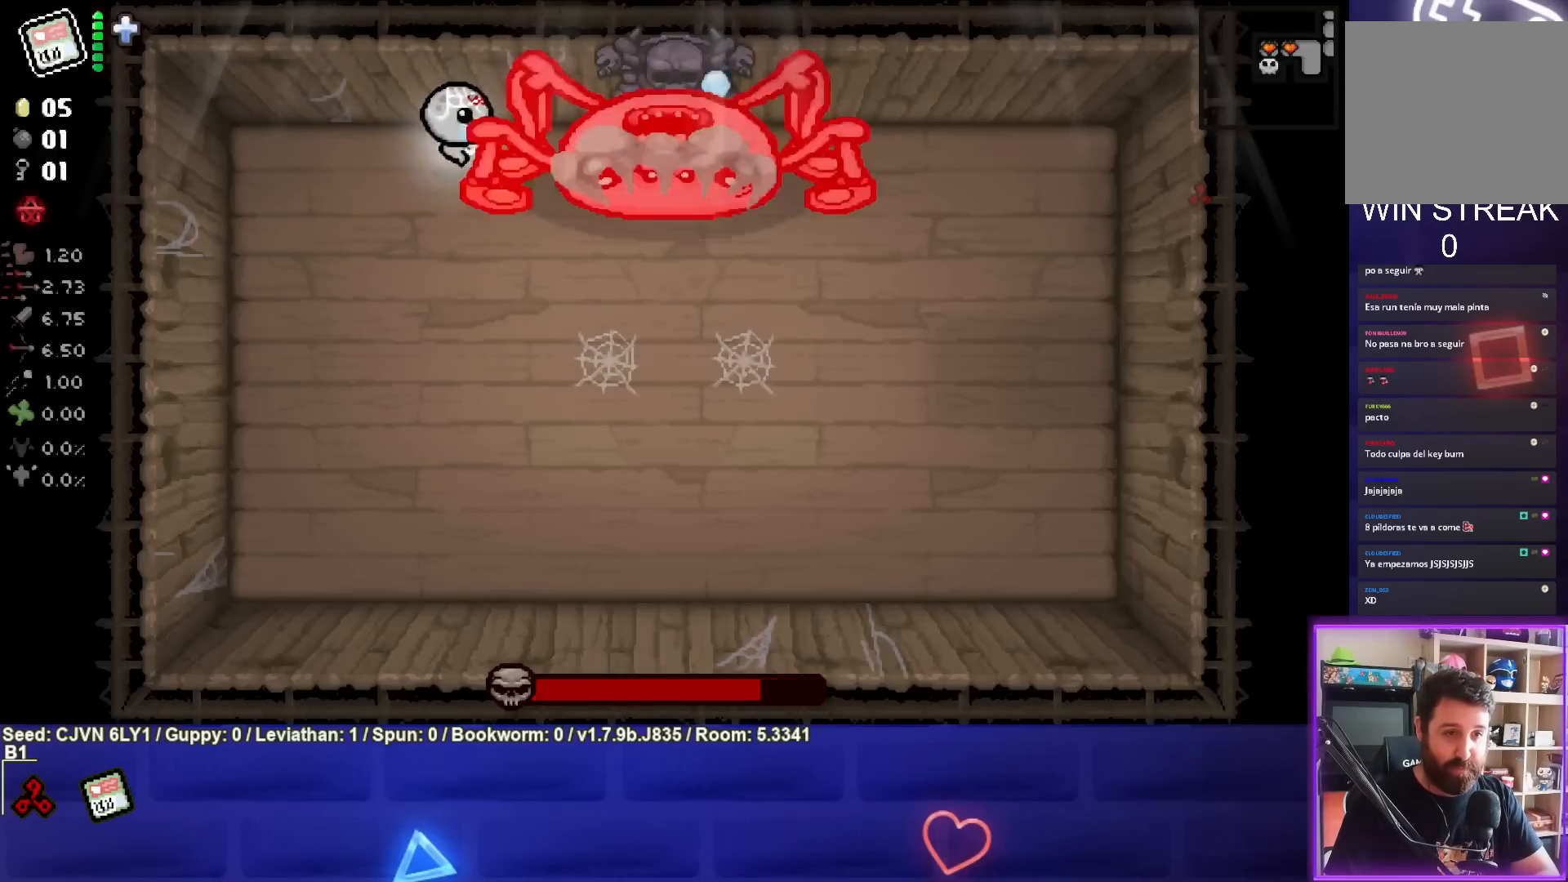
{"buttons": ["CIRCLE"], "left_stick": "center", "events": []}
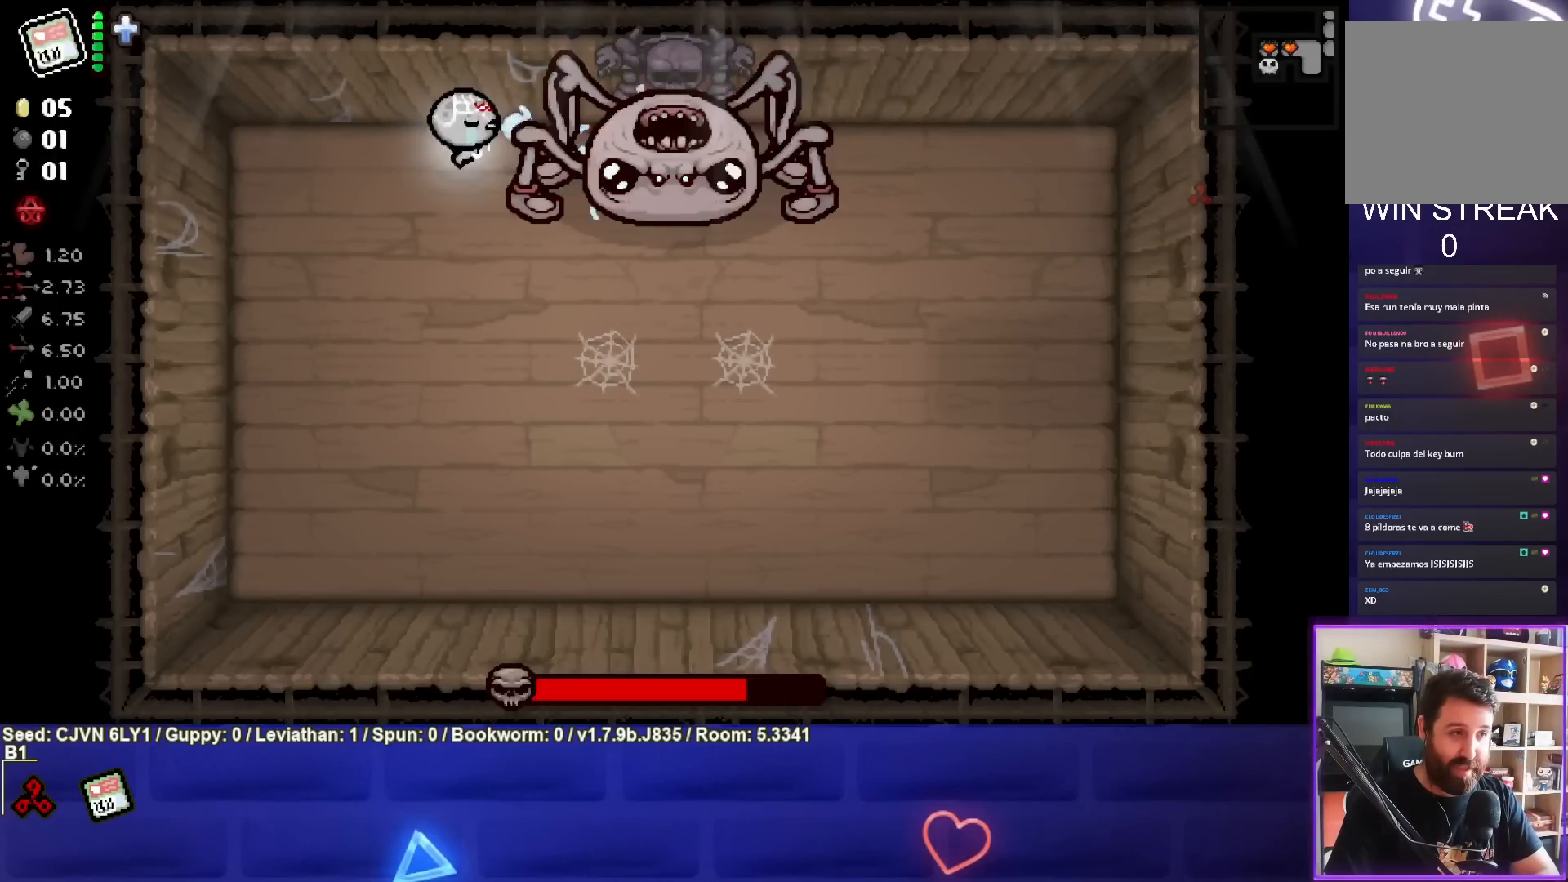
{"buttons": ["CIRCLE"], "left_stick": "down", "events": [[33, "left_stick", "left"], [350, "left_stick", "down-left"], [500, "left_stick", "down"]]}
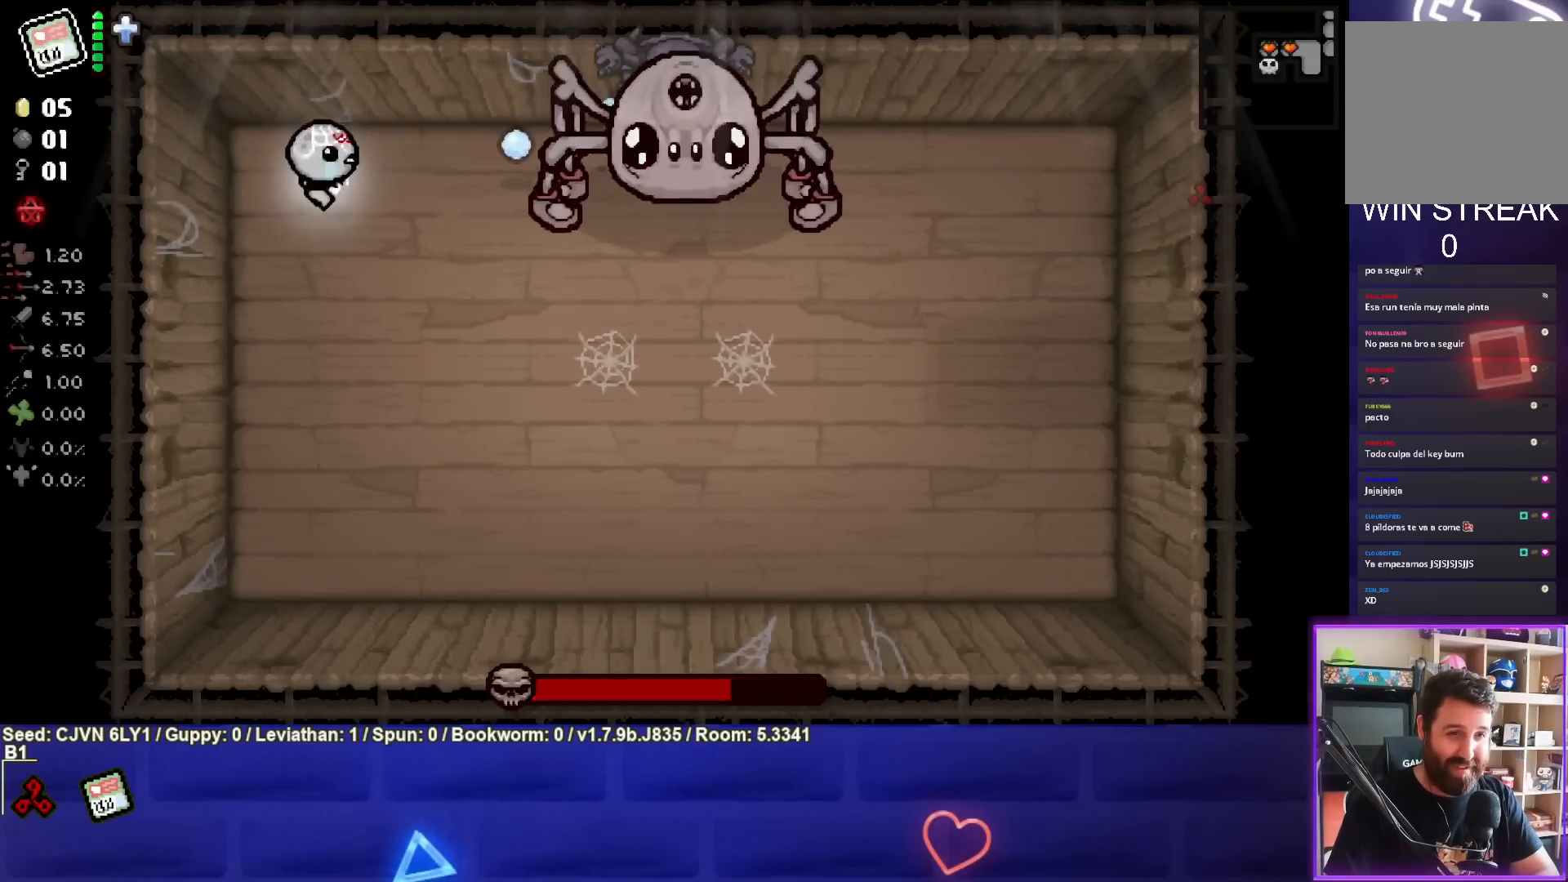
{"buttons": ["CIRCLE"], "left_stick": "right", "events": [[150, "CIRCLE", "up"], [200, "left_stick", "up-right"], [250, "CIRCLE", "down"], [367, "left_stick", "center"], [483, "left_stick", "right"]]}
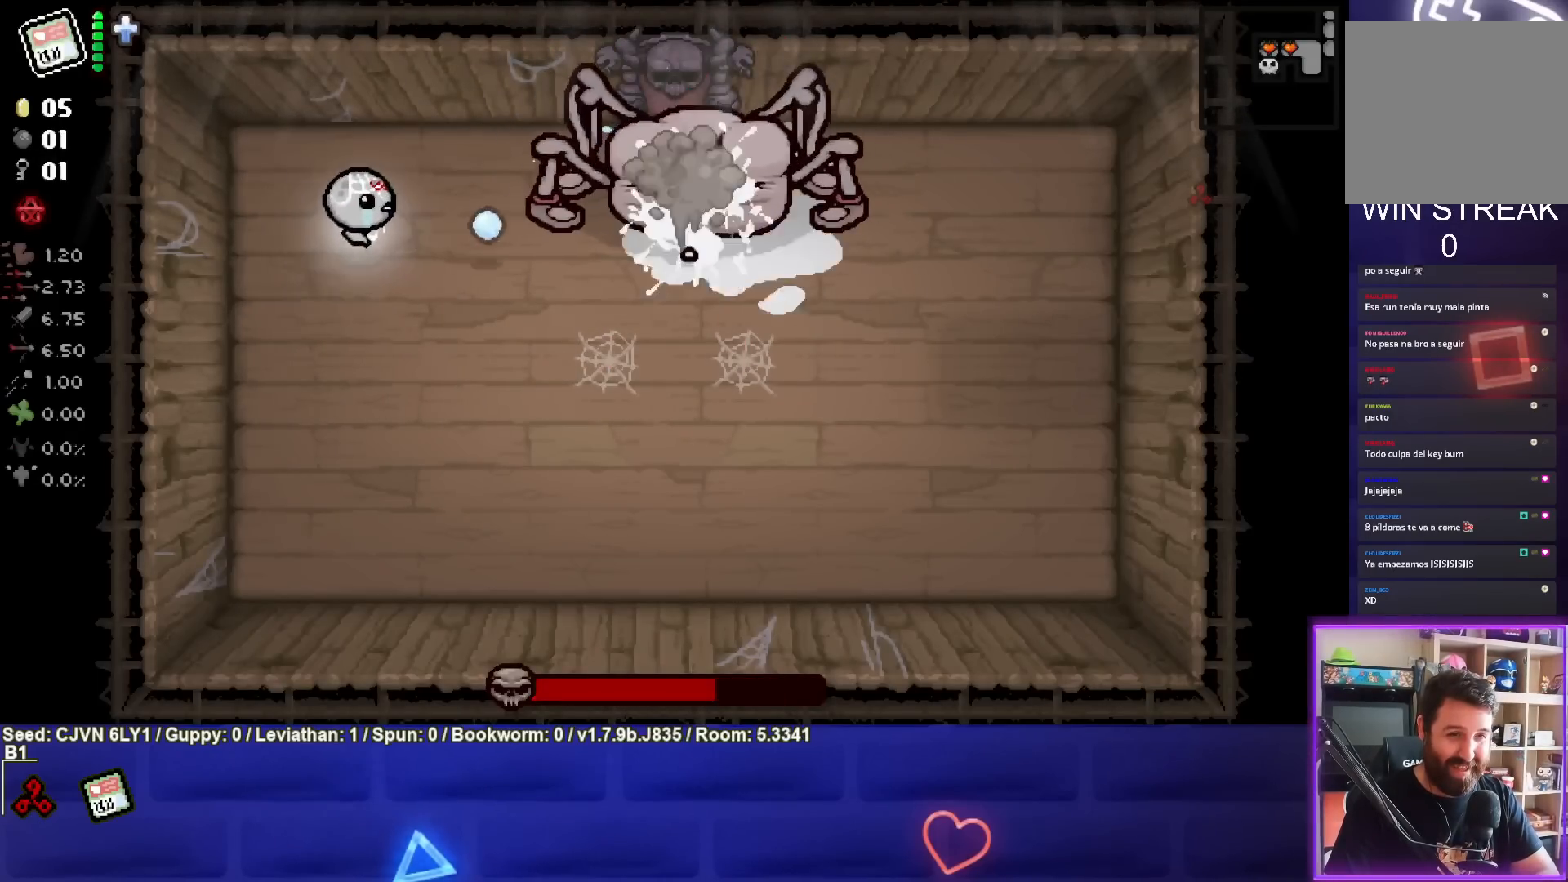
{"buttons": ["CIRCLE"], "left_stick": "center", "events": [[367, "left_stick", "center"]]}
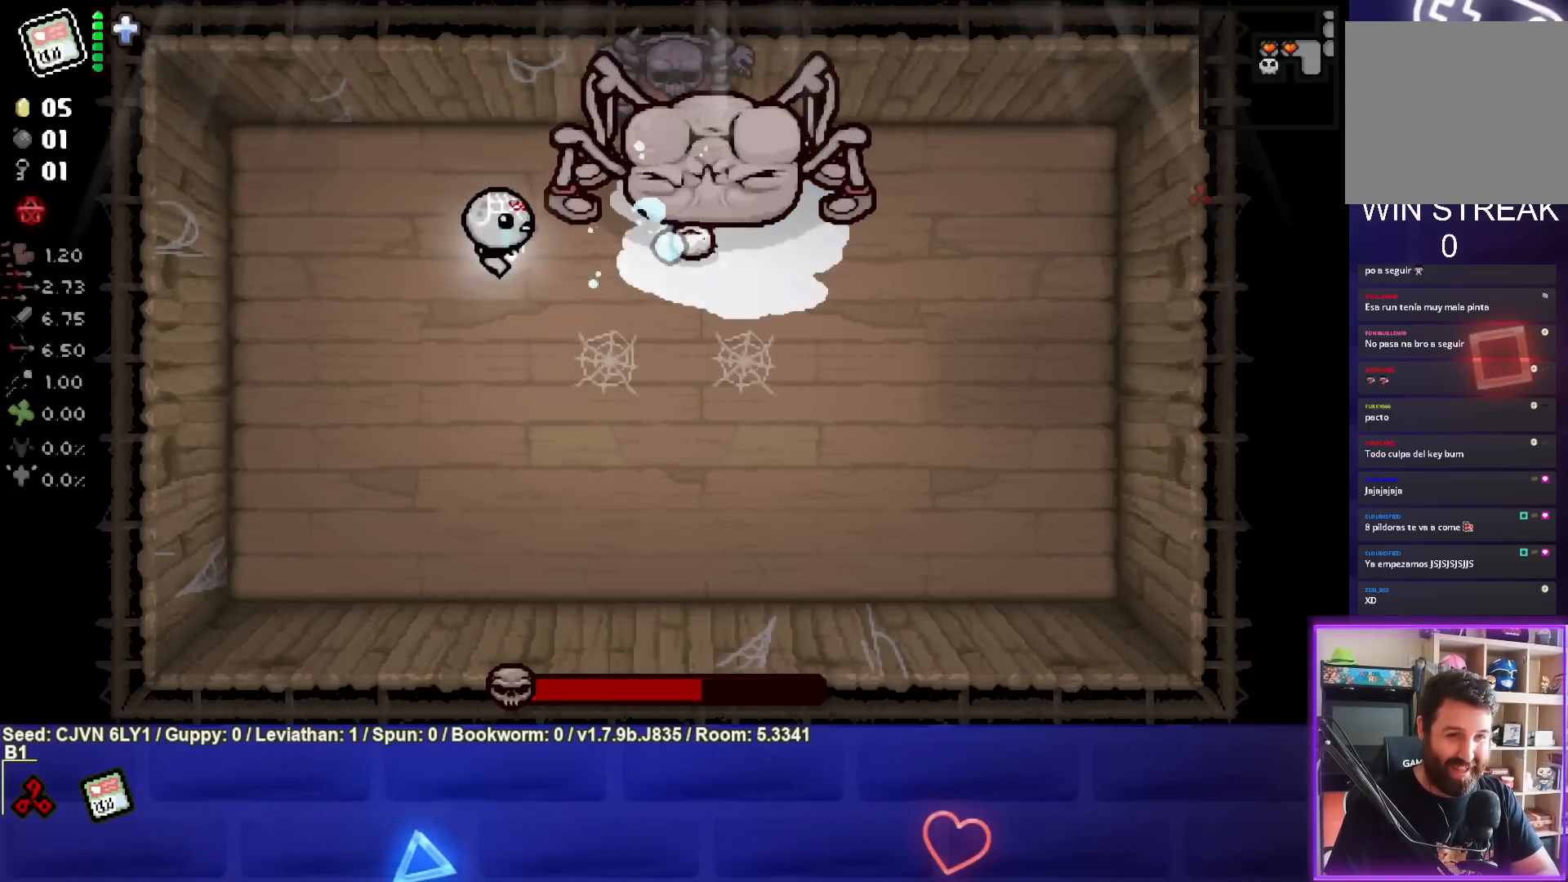
{"buttons": ["CIRCLE"], "left_stick": "left", "events": [[233, "left_stick", "up-left"], [350, "left_stick", "center"], [500, "left_stick", "left"]]}
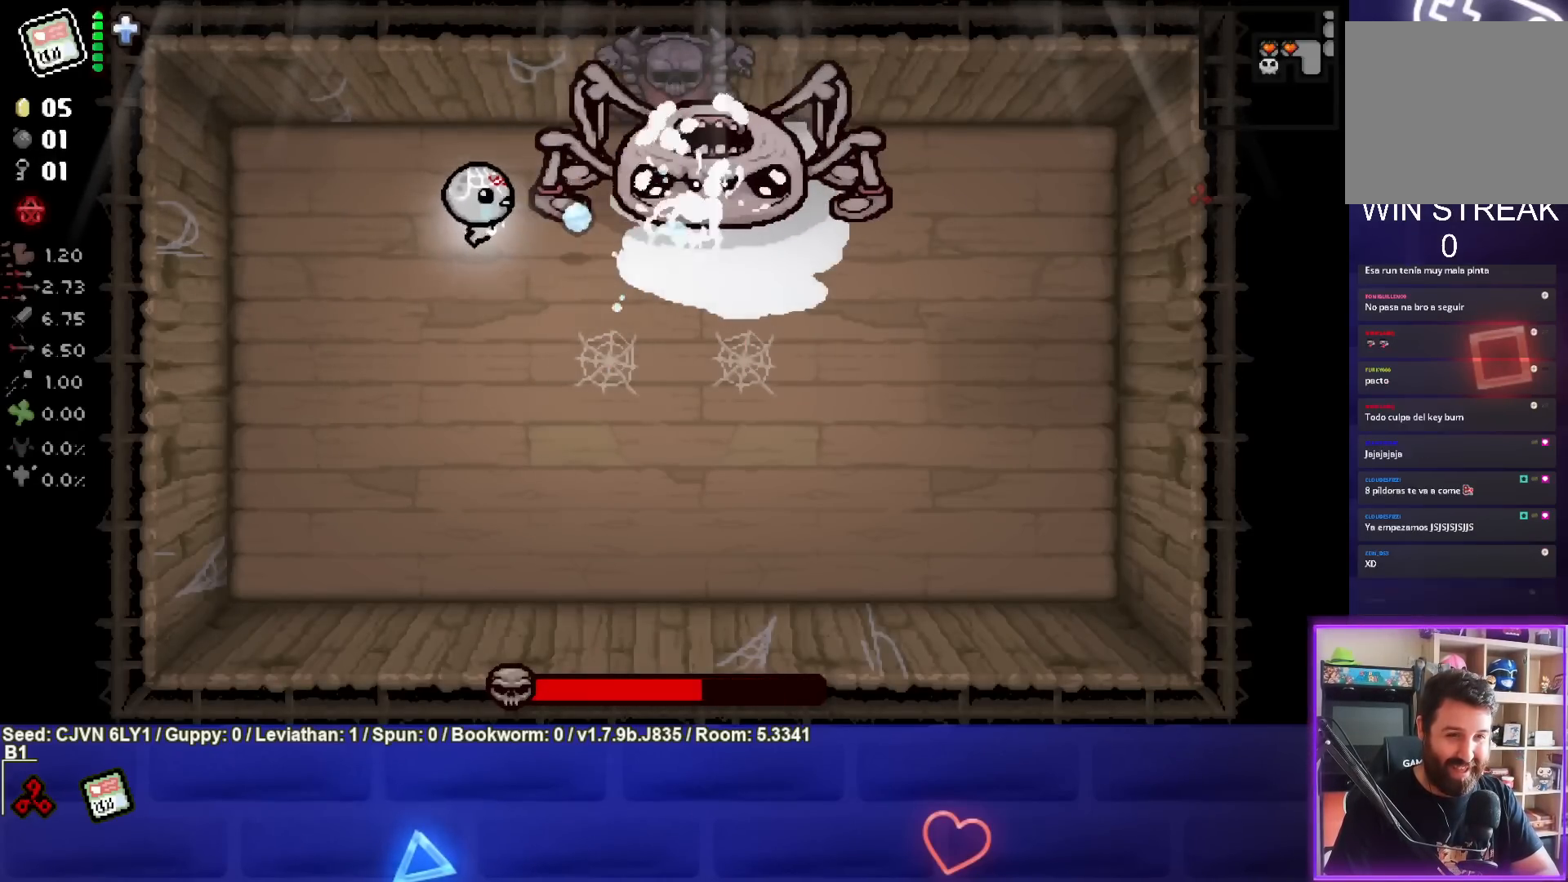
{"buttons": ["TRIANGLE"], "left_stick": "down-left", "events": [[300, "left_stick", "down-left"], [350, "CIRCLE", "up"], [450, "TRIANGLE", "down"]]}
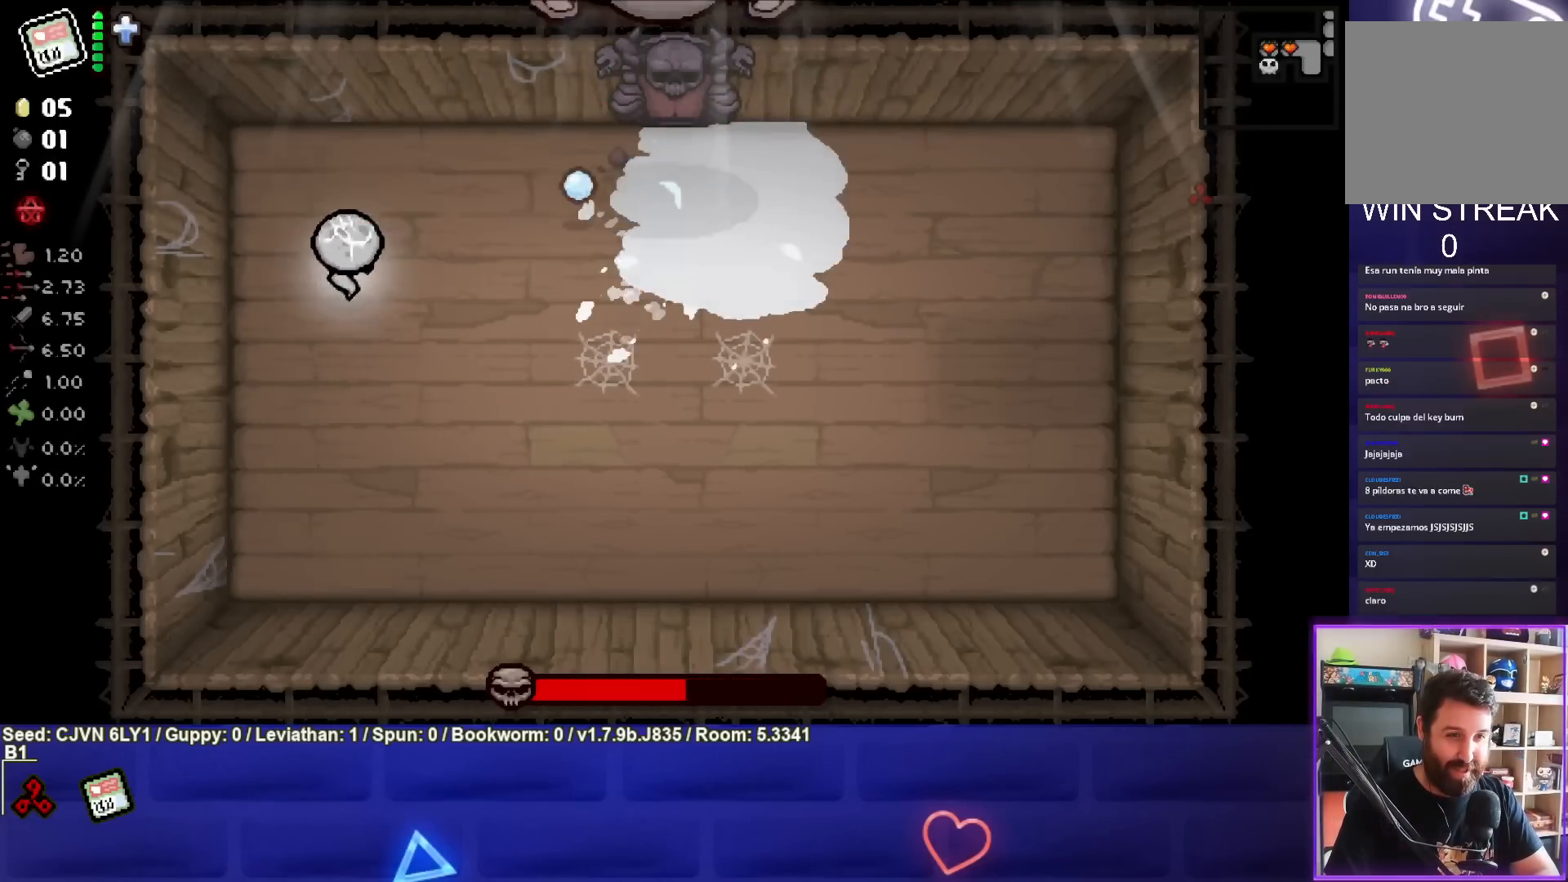
{"buttons": ["TRIANGLE"], "left_stick": "center", "events": [[300, "left_stick", "center"], [383, "left_stick", "up-left"], [467, "left_stick", "center"]]}
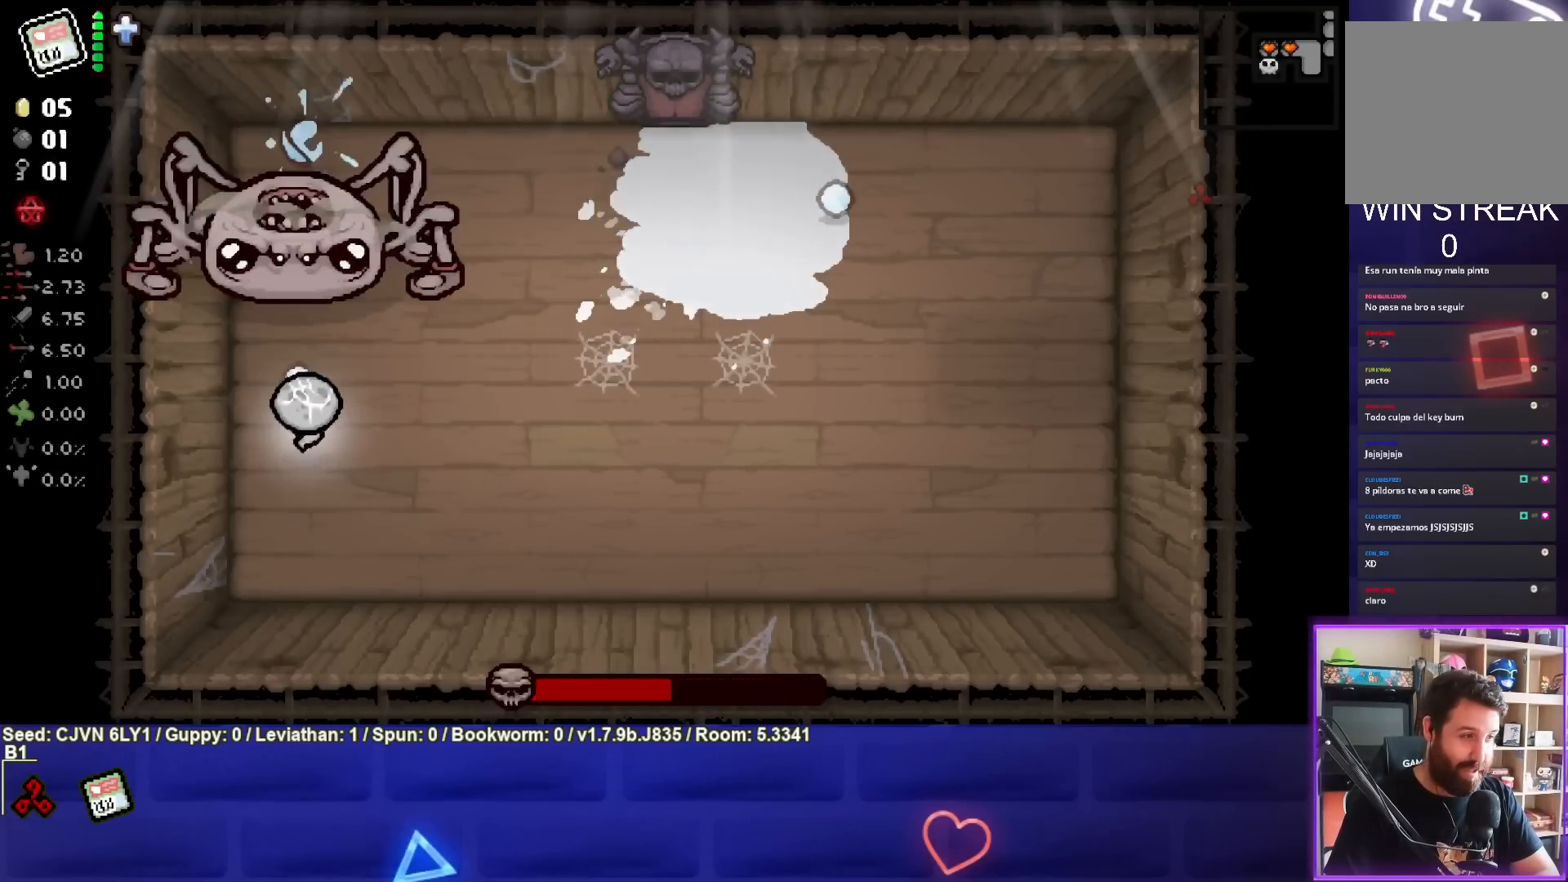
{"buttons": ["TRIANGLE"], "left_stick": "down-right", "events": [[333, "left_stick", "down-right"]]}
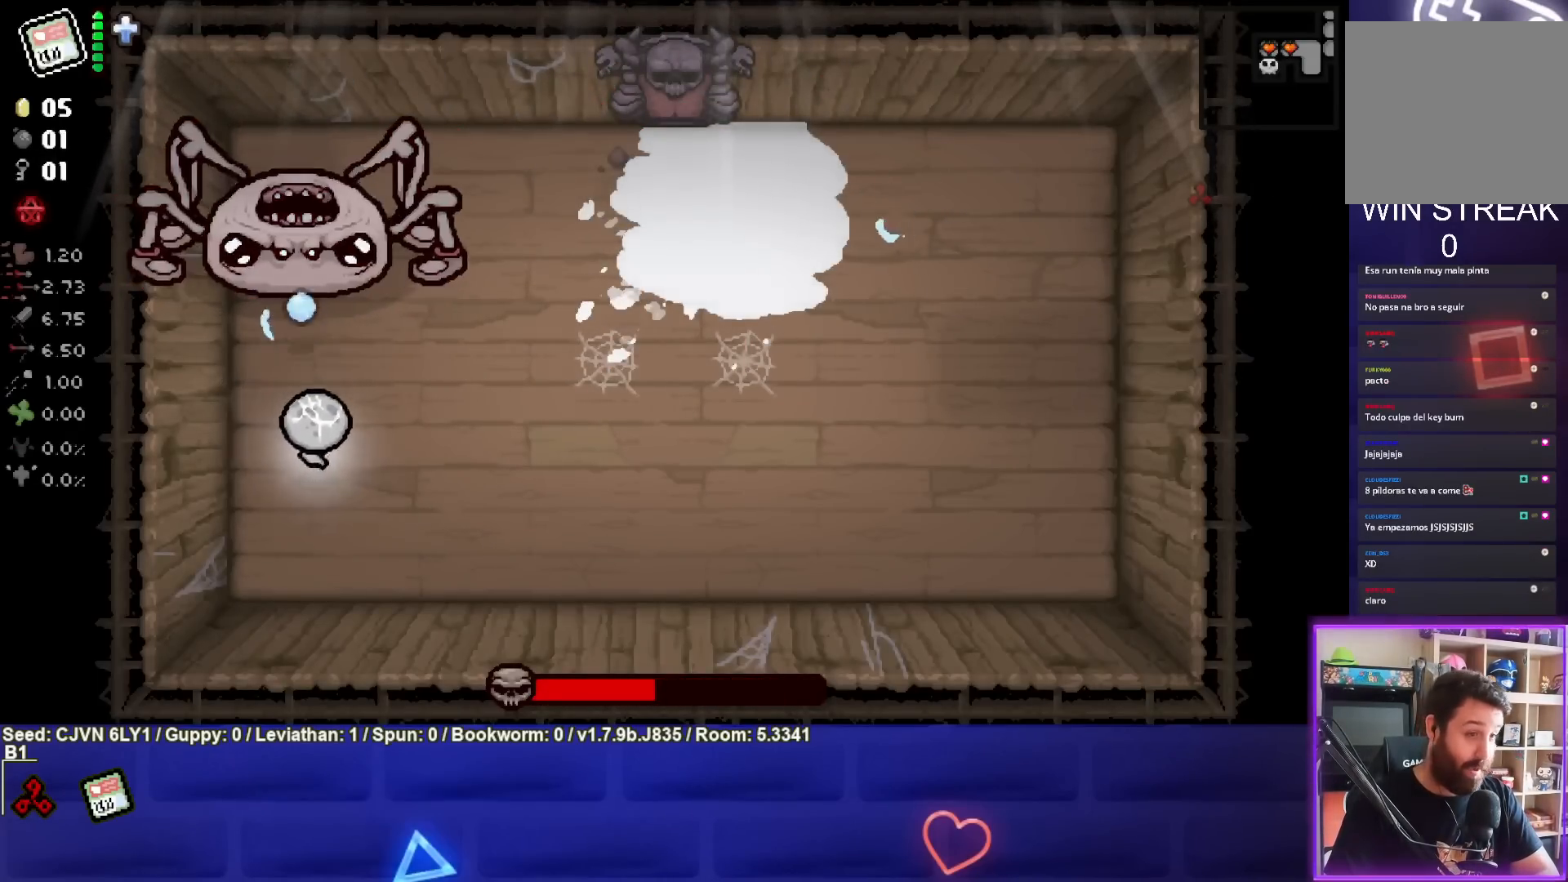
{"buttons": [], "left_stick": "right", "events": [[183, "left_stick", "right"], [233, "TRIANGLE", "up"]]}
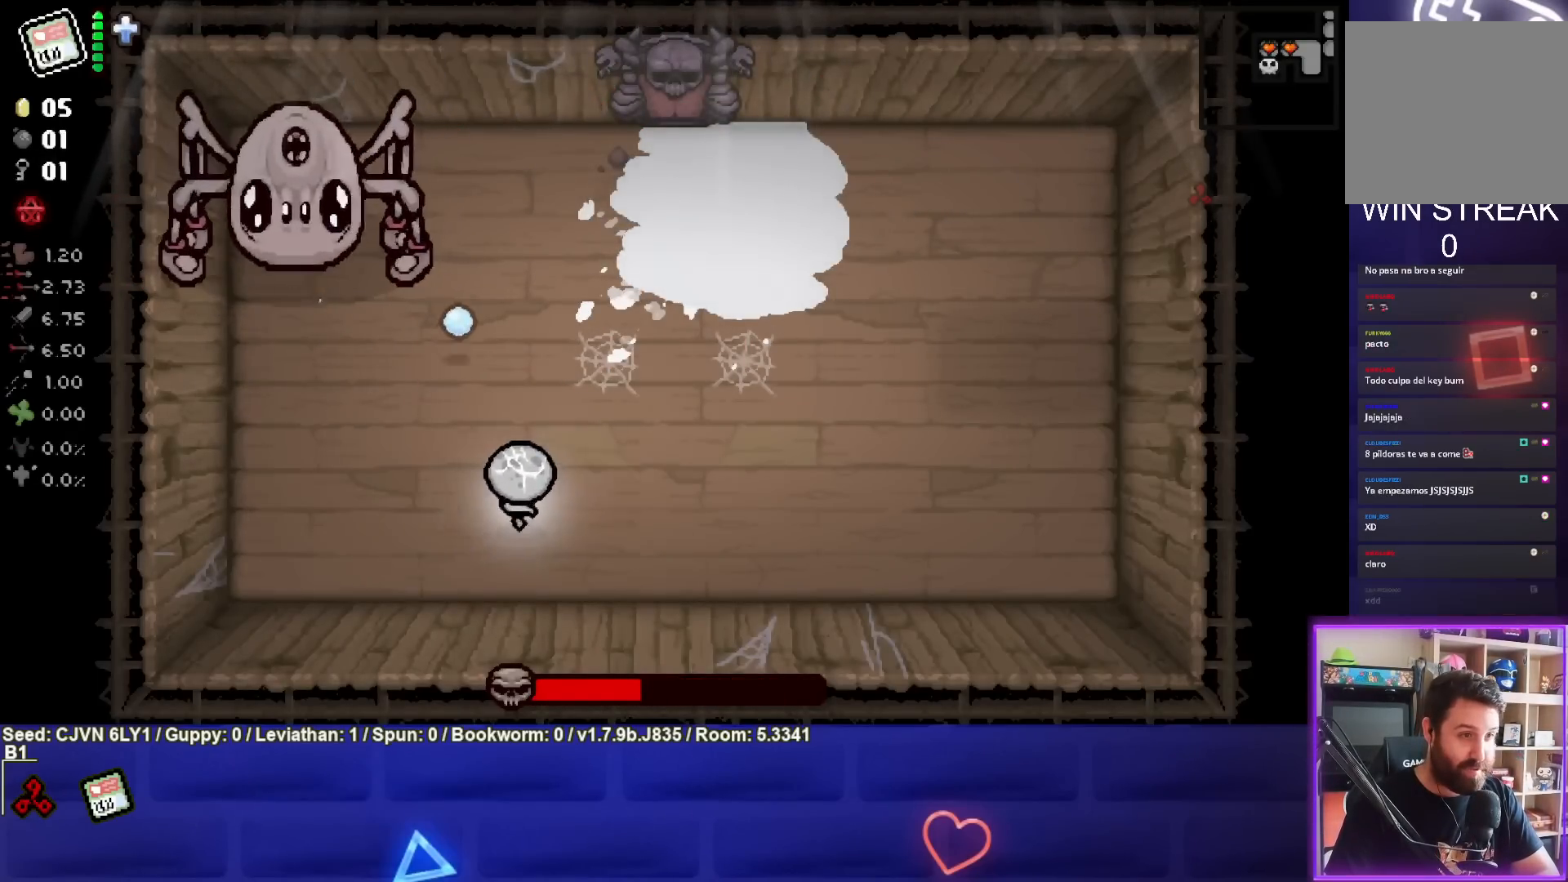
{"buttons": ["SQUARE"], "left_stick": "up", "events": [[33, "left_stick", "up"], [200, "SQUARE", "down"]]}
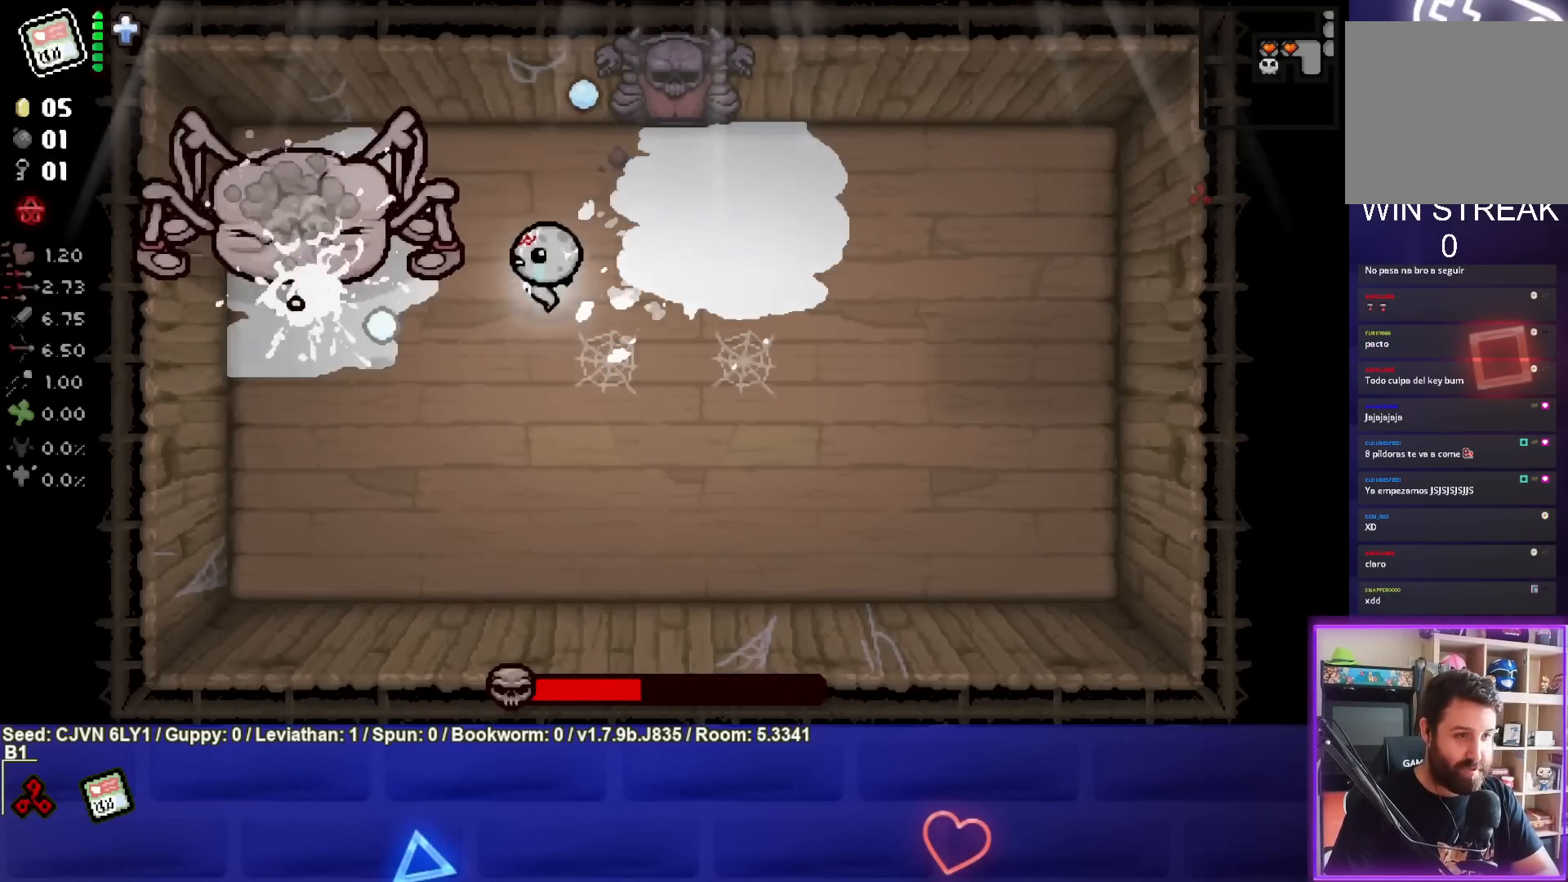
{"buttons": ["SQUARE"], "left_stick": "right", "events": [[17, "left_stick", "center"], [333, "left_stick", "right"]]}
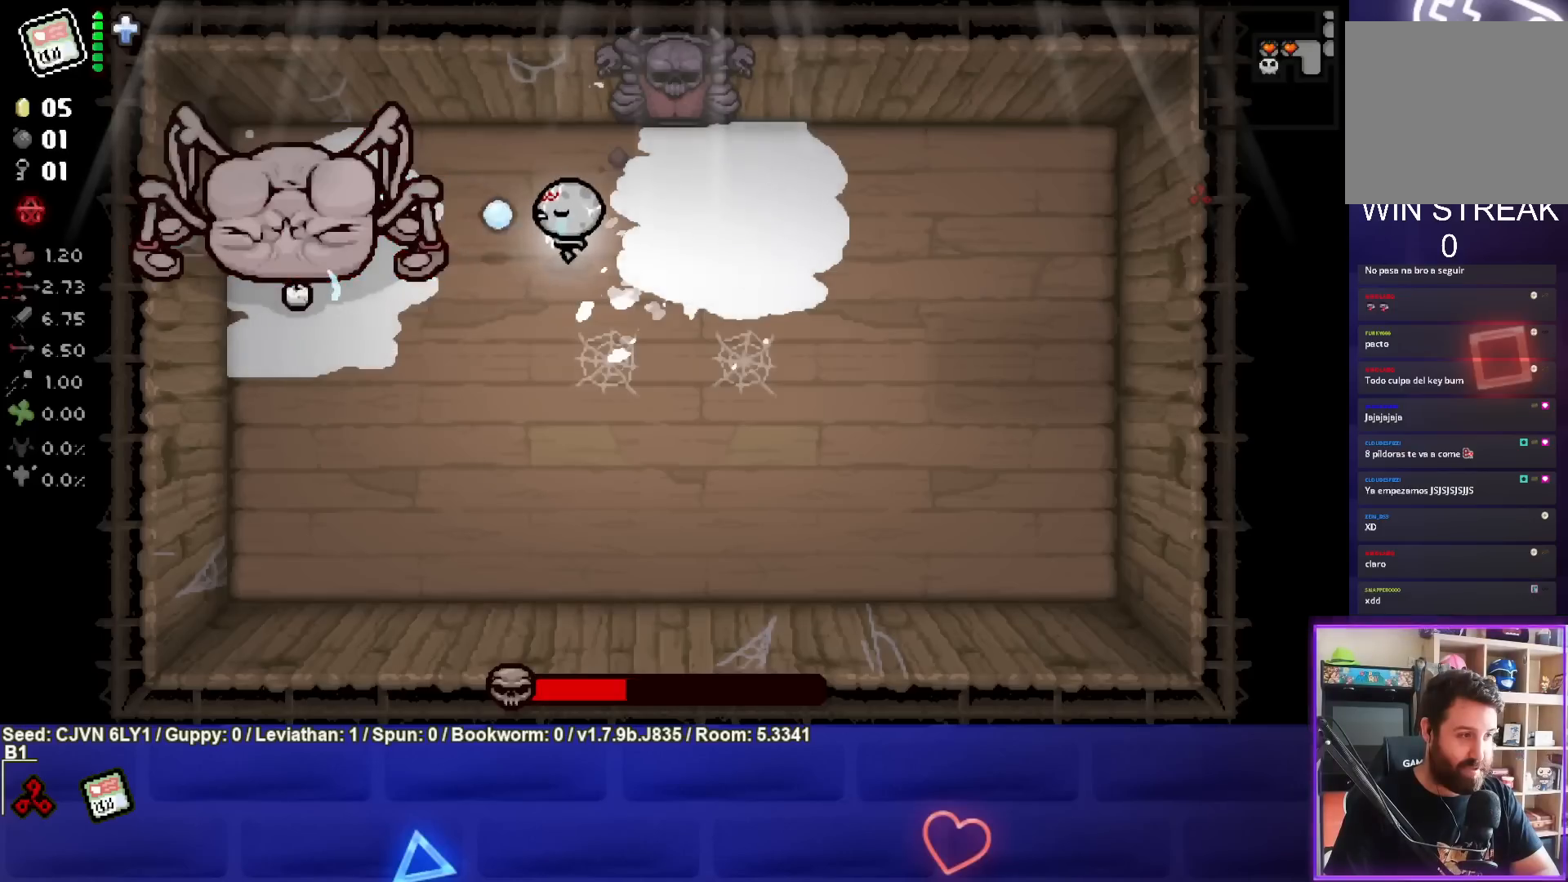
{"buttons": ["SQUARE"], "left_stick": "right", "events": [[250, "left_stick", "center"], [350, "left_stick", "right"]]}